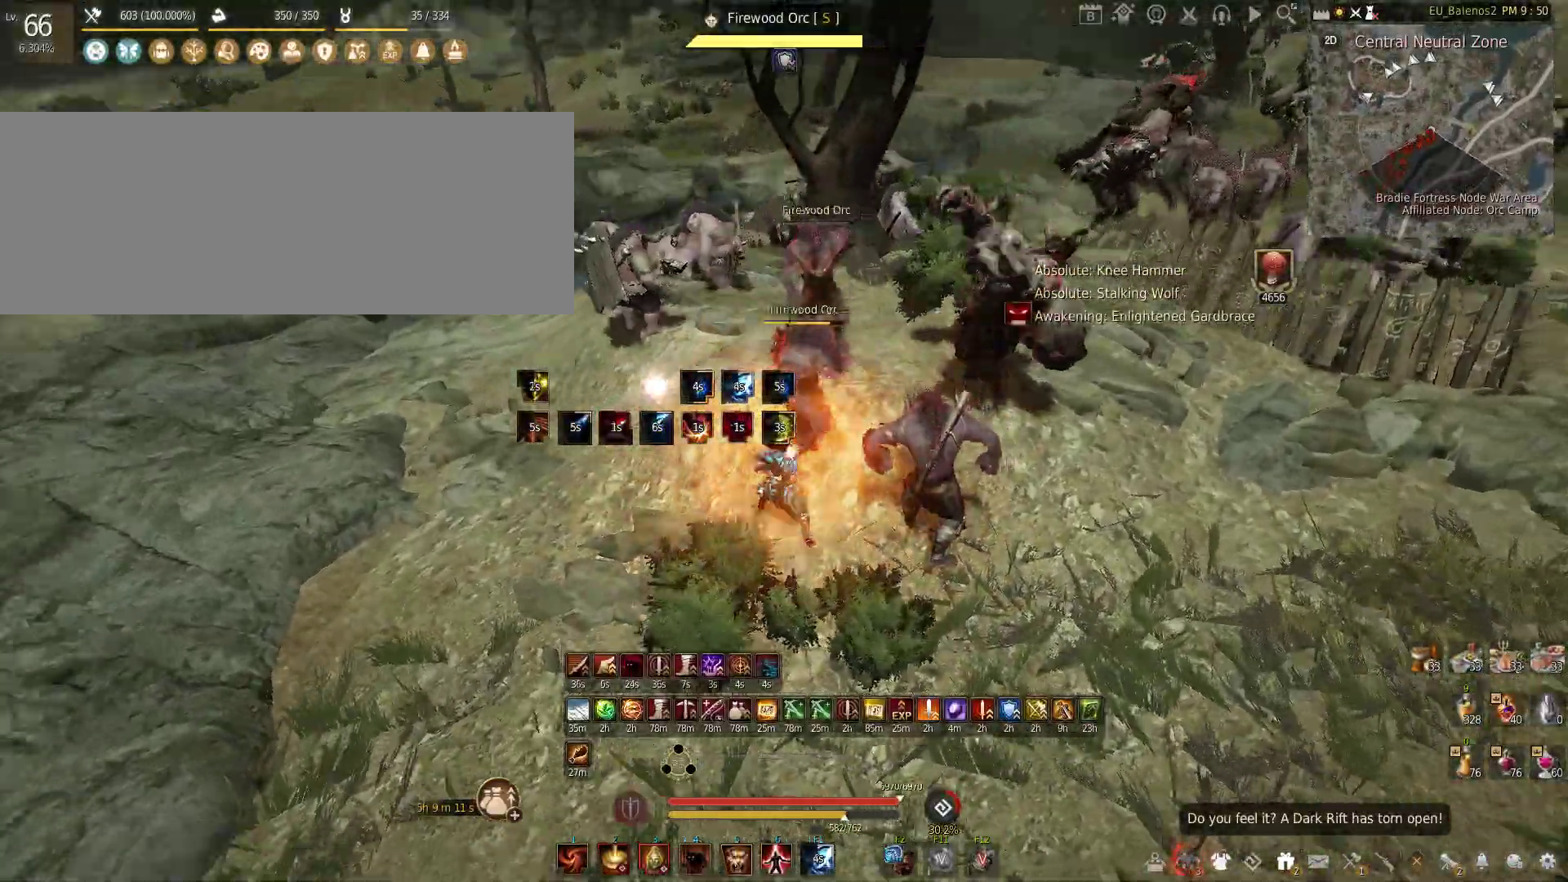
Gameplay with keyboard and mouse; each line is a JSON object with the keys and mouse buttons held at the frame after it. "events" lists presses ("down") and releases ("up") of "a", "c", "d", "e", "f", "q", "s", "shift", "space", "tab", "w", "x", "z", "mouse_left" and "mouse_right" between this image and that frame as [ms after this image, input, new state], when the widget could be followed in between. "mouse_left", "mouse_right" = the "left", "right" buttons of the "mouse" list. No other keys are recorded. Mouse movement is not recorded.
{"keys": ["s"], "mouse": ["left"], "events": [[33, "s", "down"], [133, "a", "up"]]}
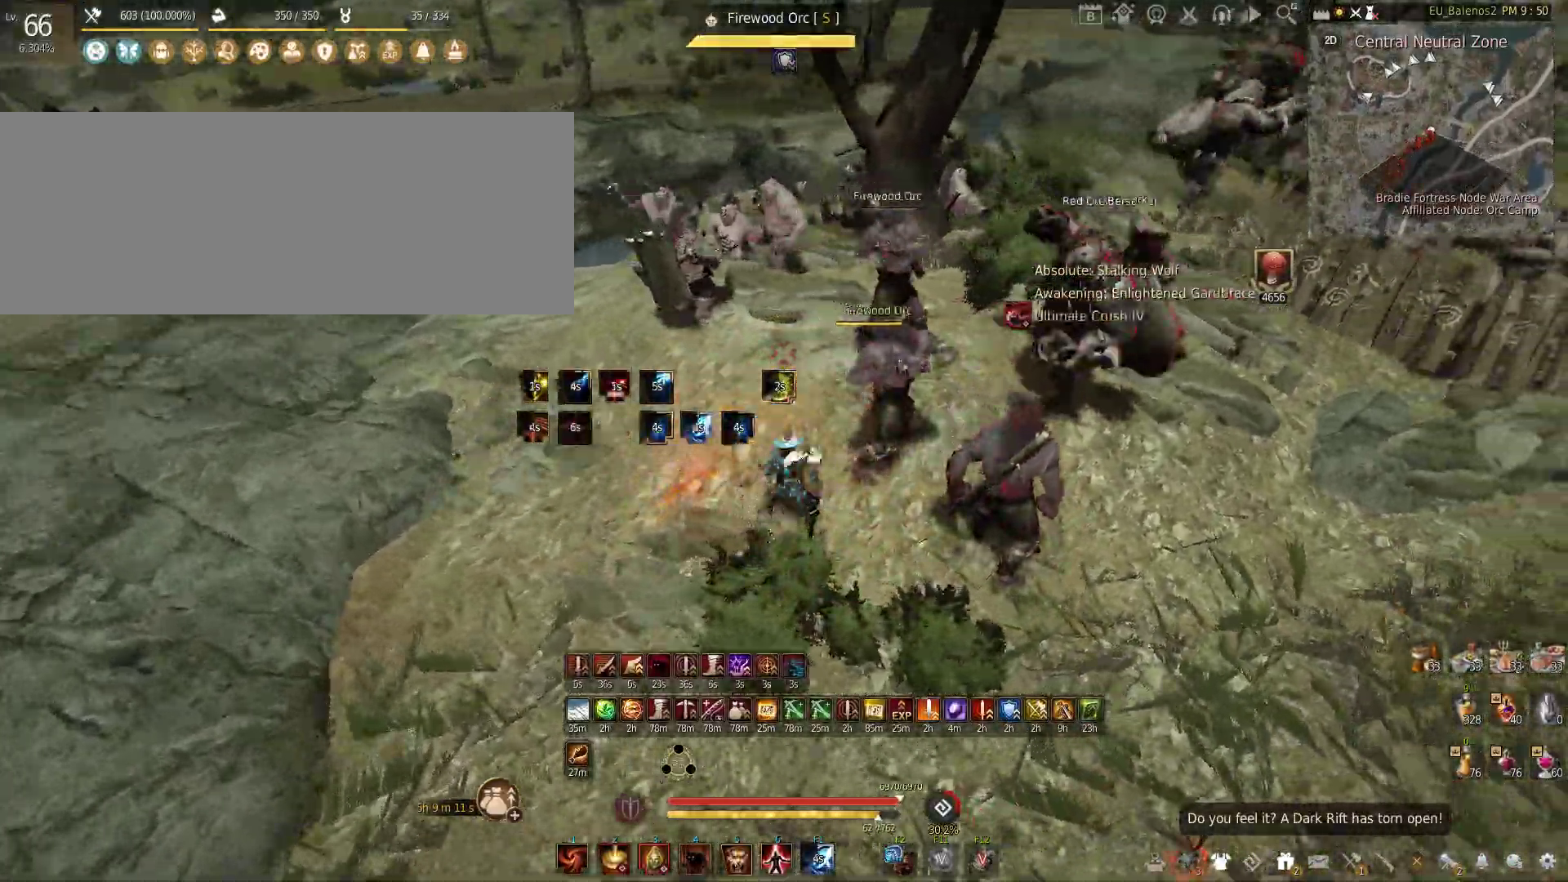
{"keys": [], "mouse": ["left"], "events": [[117, "s", "up"]]}
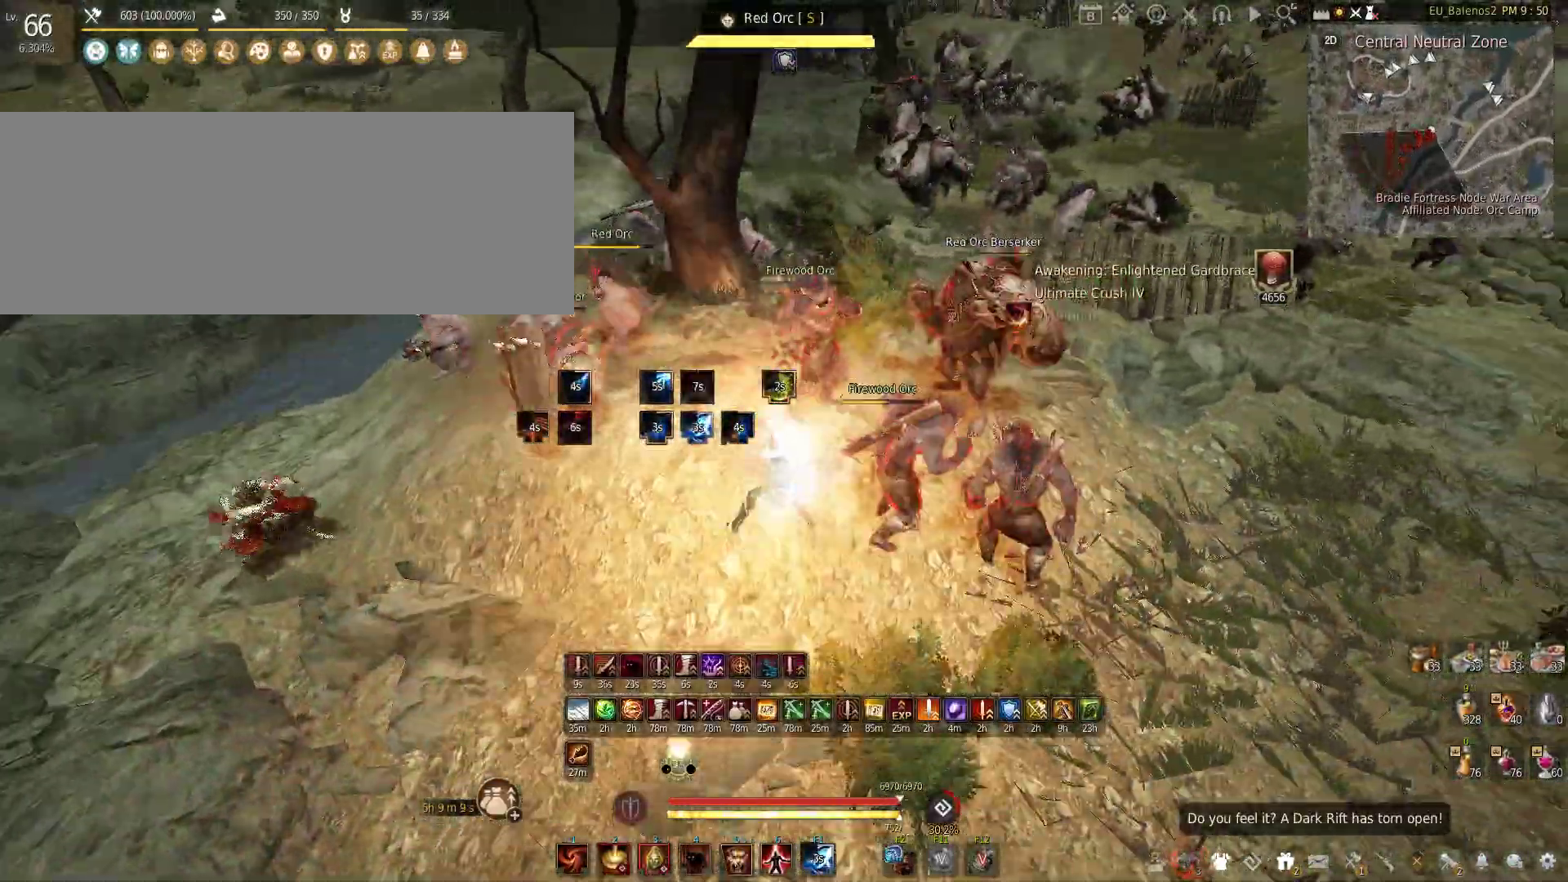
{"keys": ["f", "s"], "mouse": [], "events": [[317, "s", "down"], [367, "mouse_left", "up"], [383, "f", "down"]]}
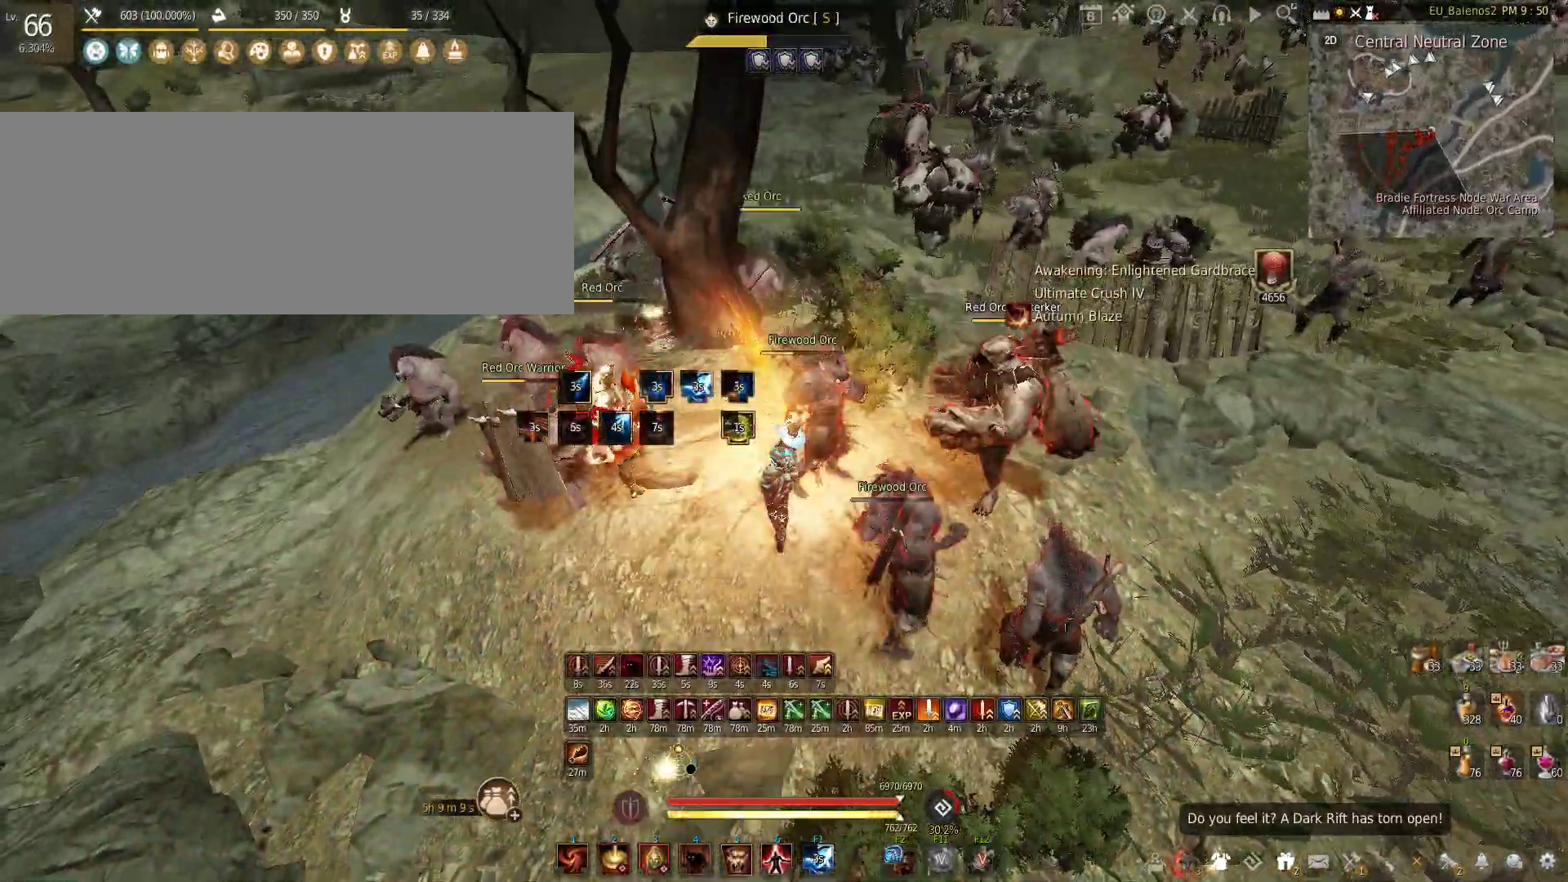
{"keys": ["f", "s"], "mouse": [], "events": []}
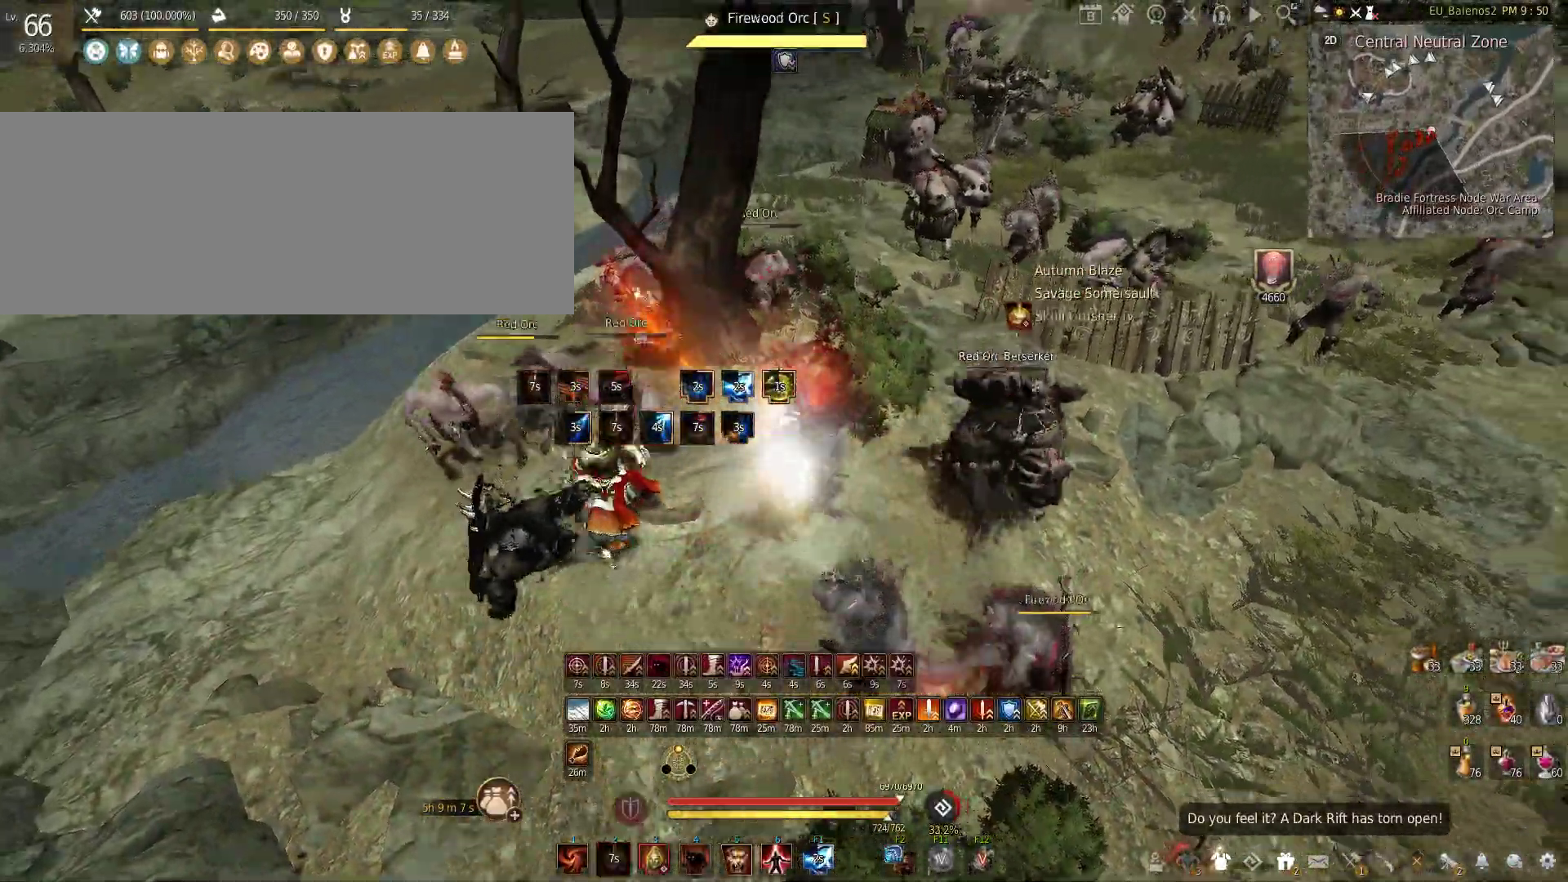
{"keys": ["f"], "mouse": [], "events": [[183, "s", "up"]]}
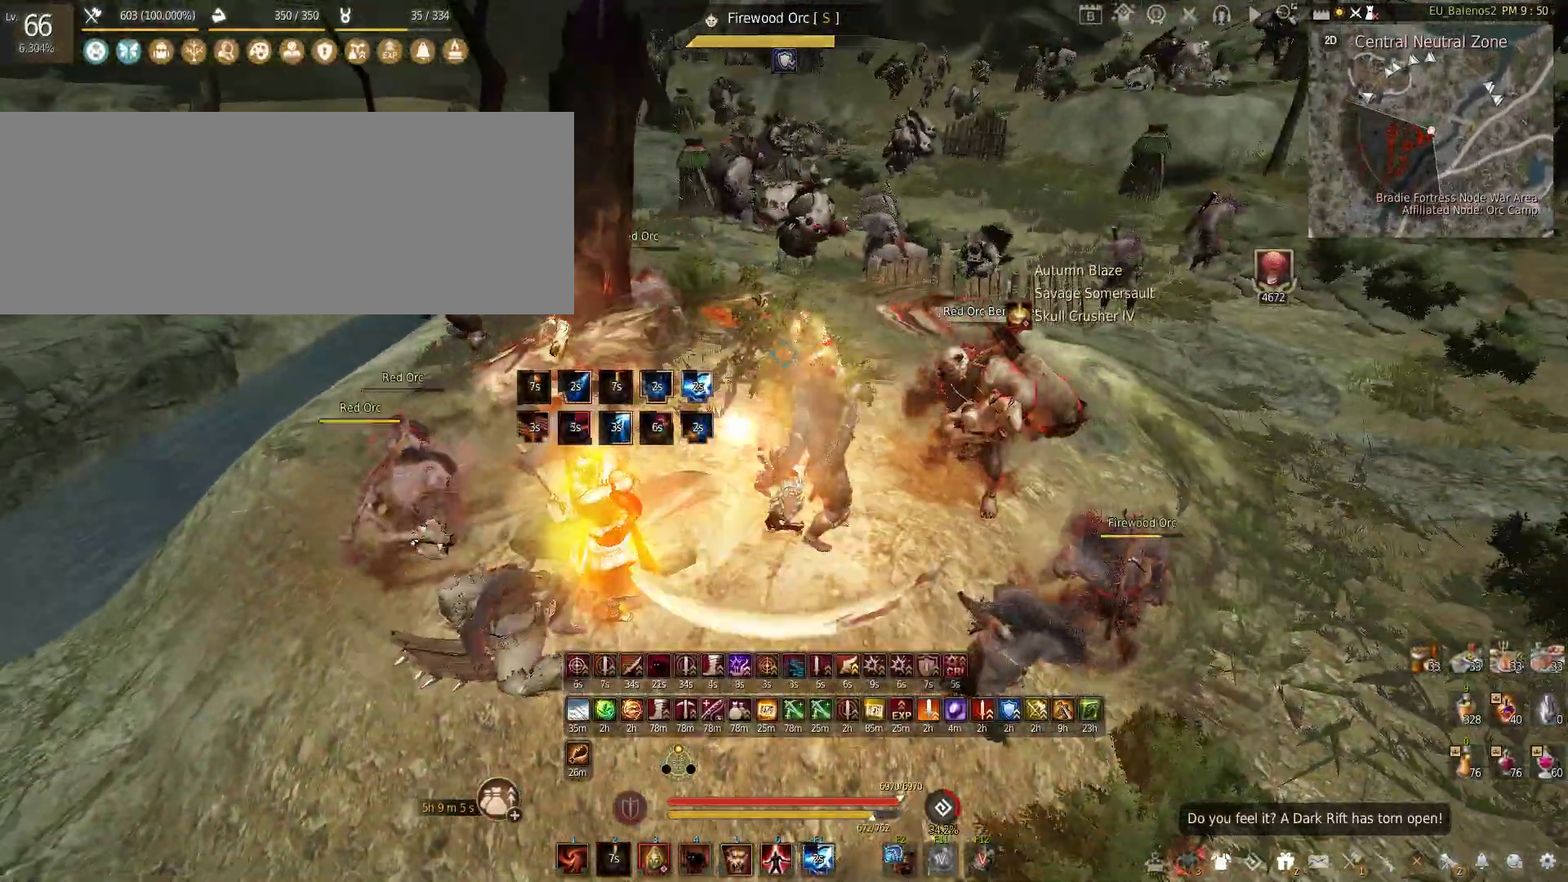
{"keys": ["shift"], "mouse": [], "events": [[117, "f", "up"], [233, "shift", "down"], [233, "w", "down"], [500, "w", "up"]]}
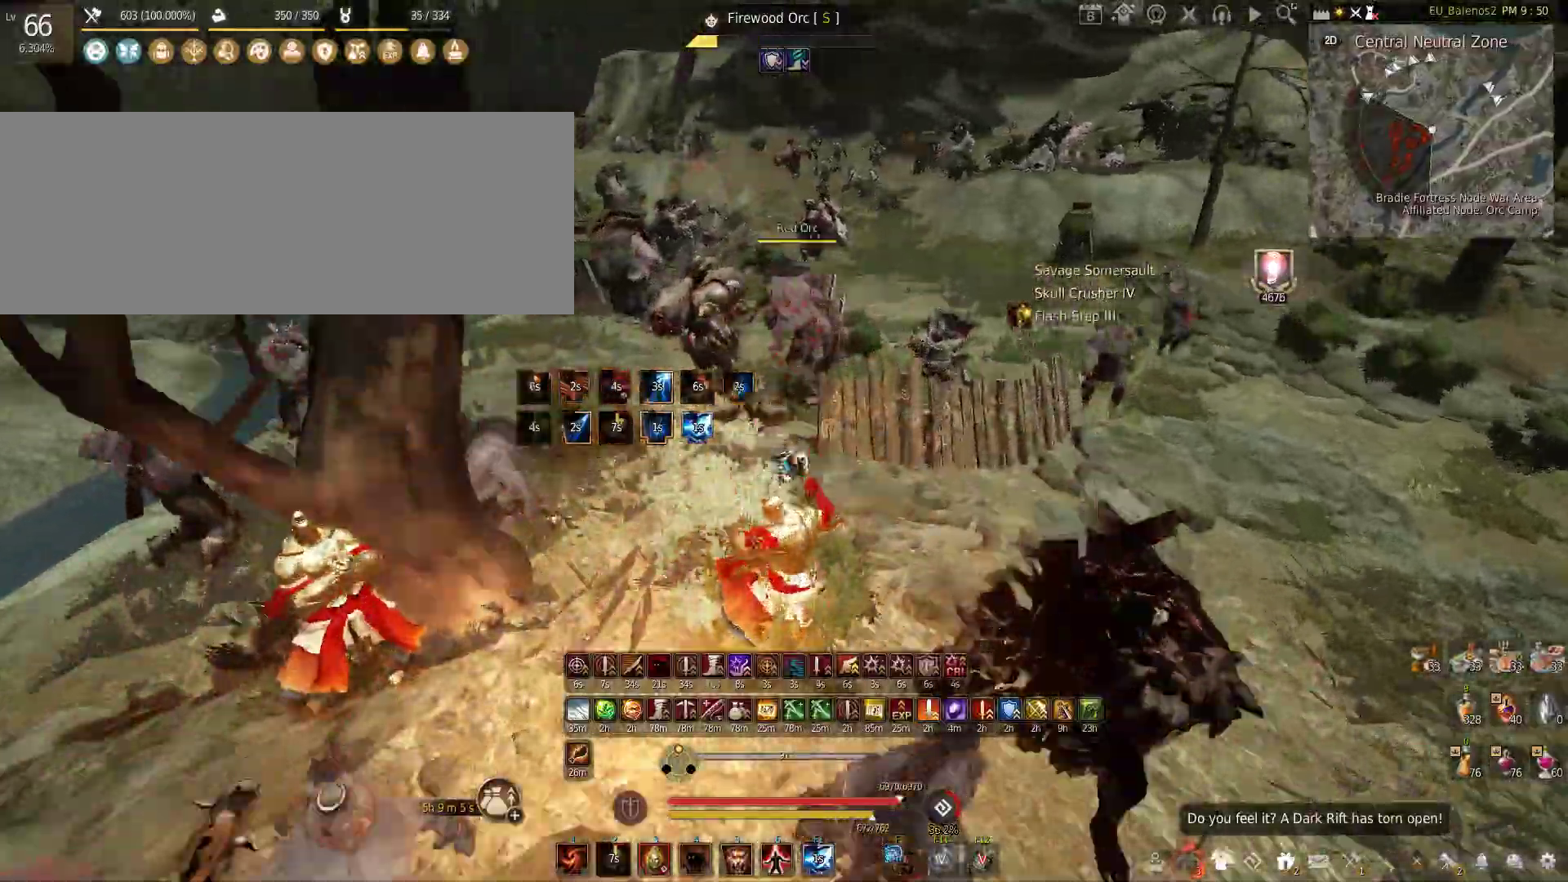
{"keys": ["w"], "mouse": [], "events": [[33, "mouse_left", "down"], [383, "shift", "up"], [417, "w", "down"], [433, "mouse_left", "up"]]}
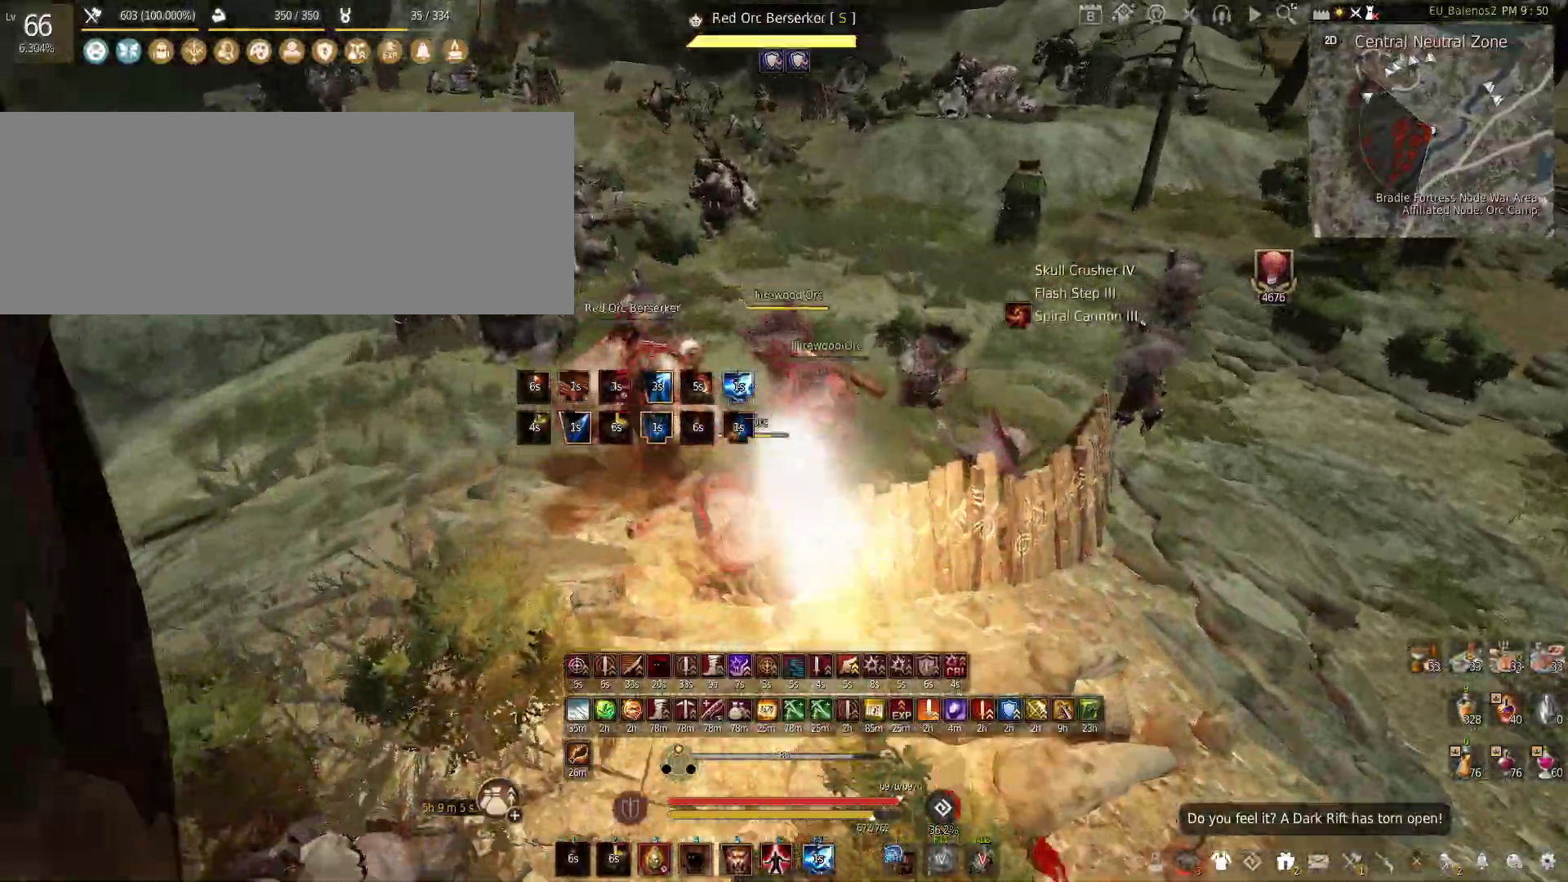
{"keys": ["w"], "mouse": [], "events": [[33, "f", "down"], [467, "f", "up"]]}
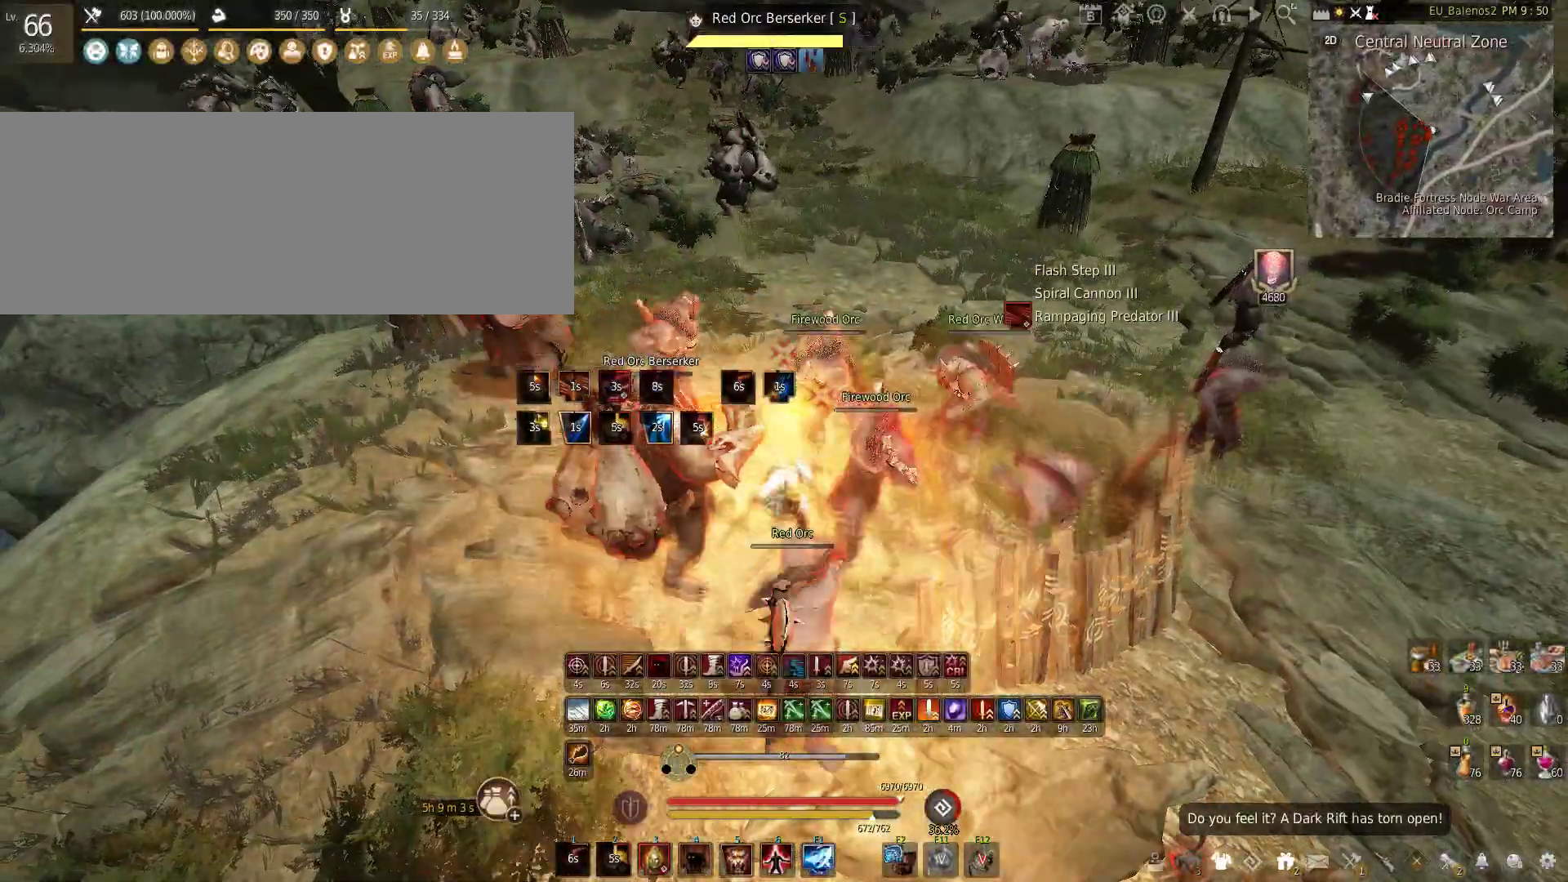
{"keys": [], "mouse": [], "events": [[417, "w", "up"]]}
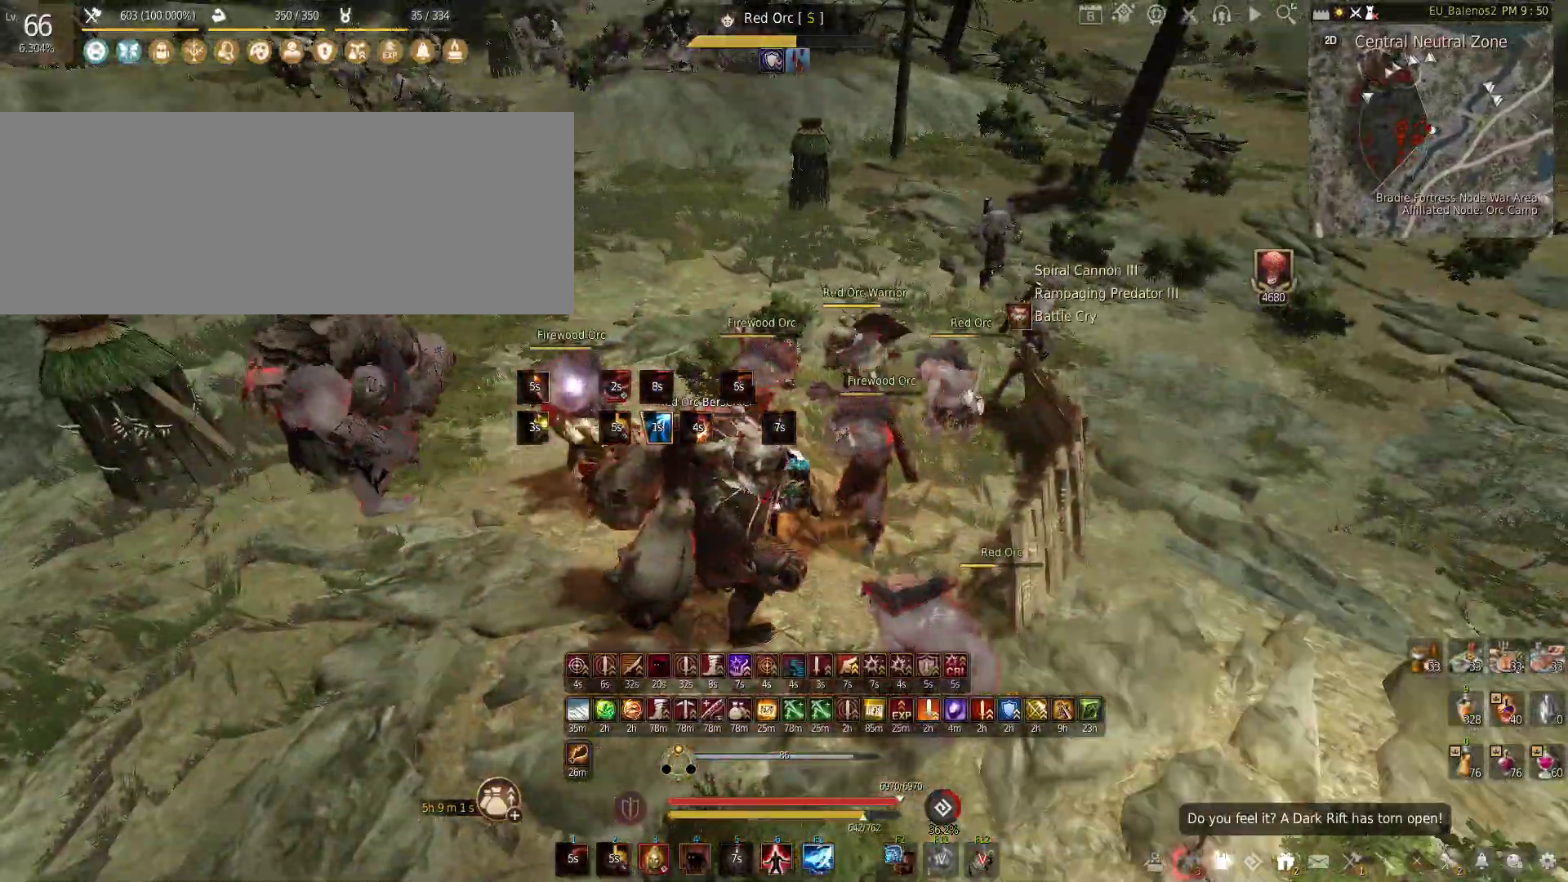
{"keys": [], "mouse": [], "events": []}
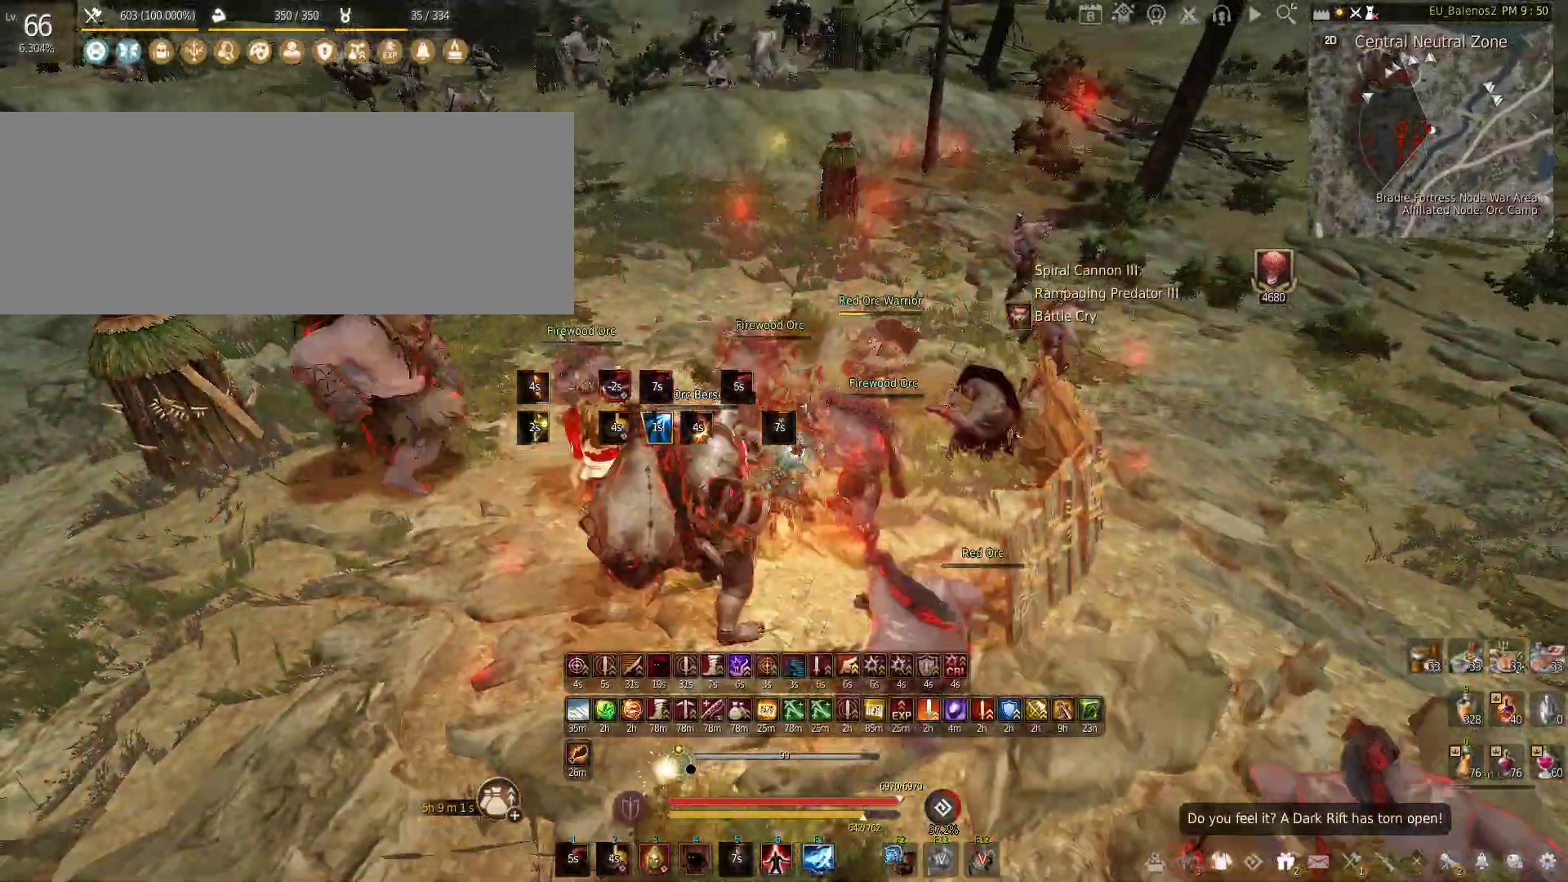
{"keys": ["f", "w"], "mouse": [], "events": [[217, "w", "down"], [300, "f", "down"]]}
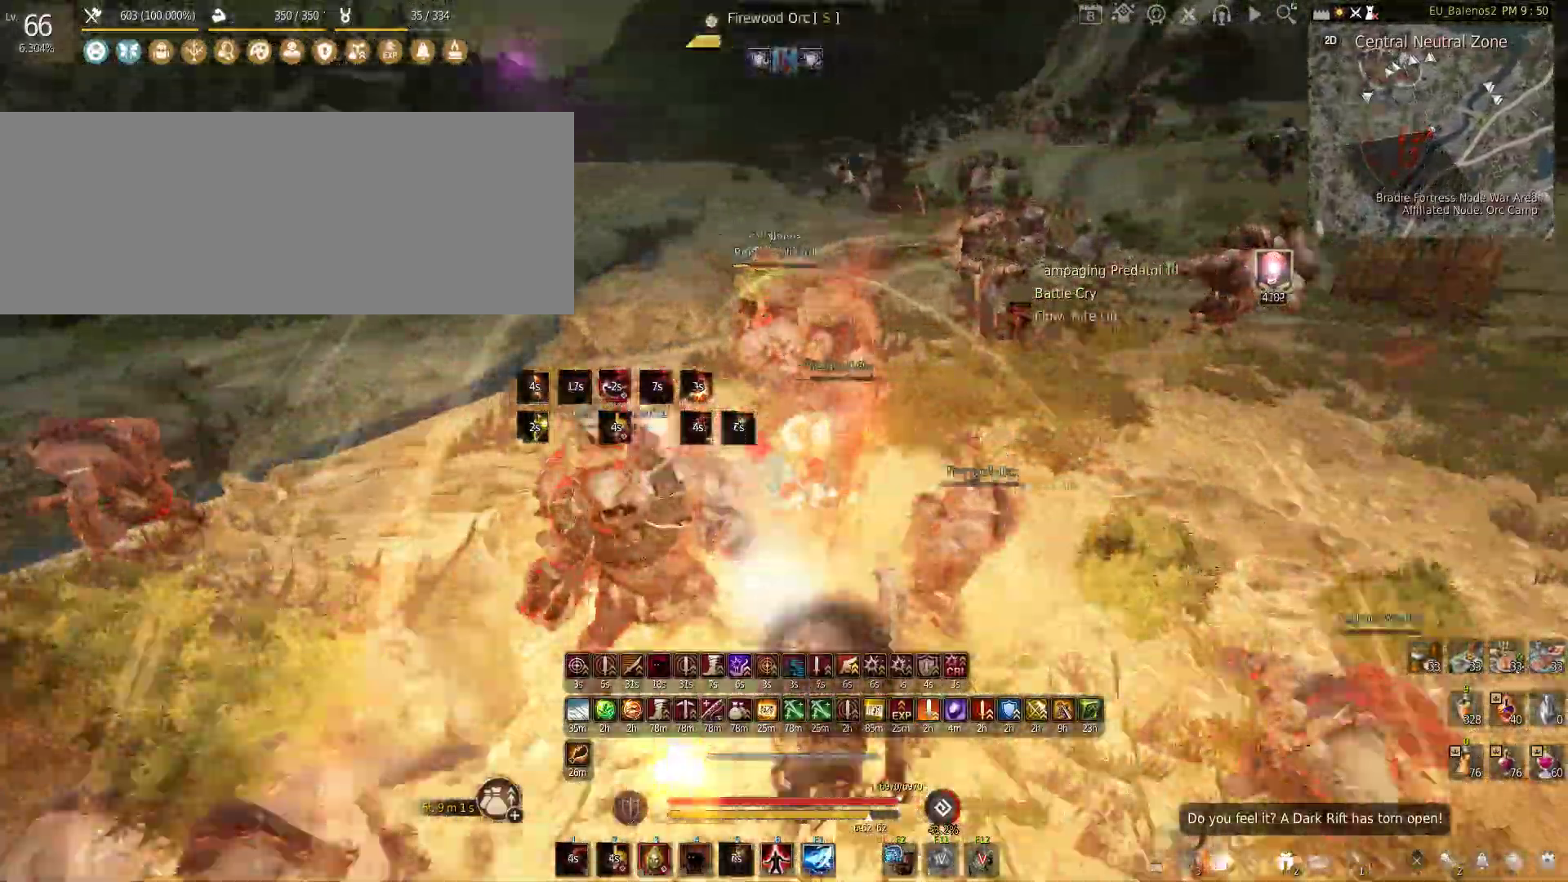
{"keys": ["w"], "mouse": [], "events": [[400, "f", "up"]]}
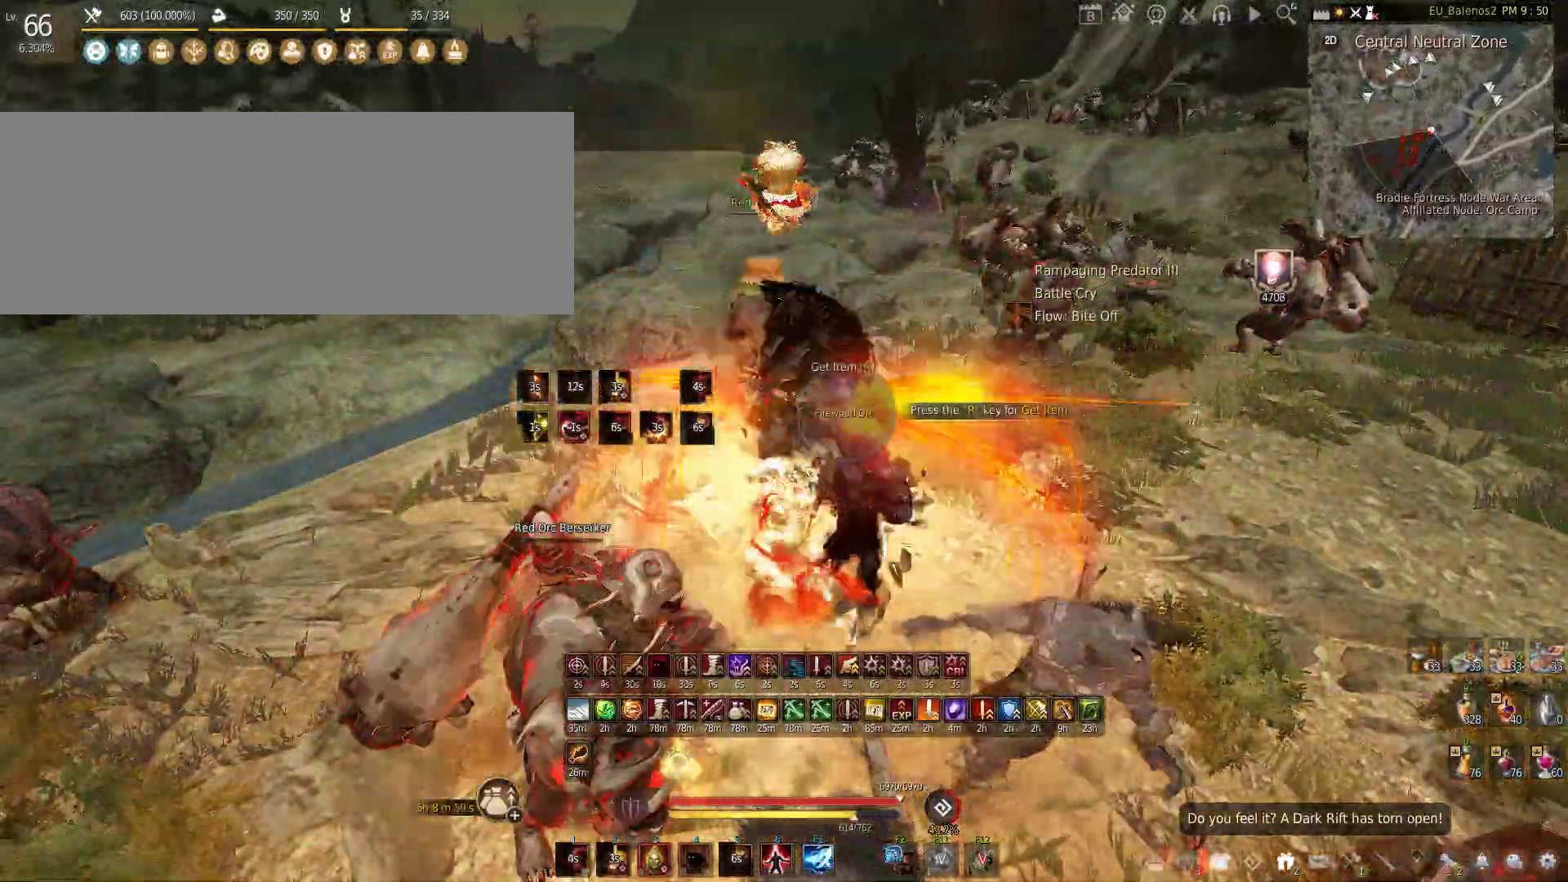
{"keys": [], "mouse": [], "events": [[367, "w", "up"]]}
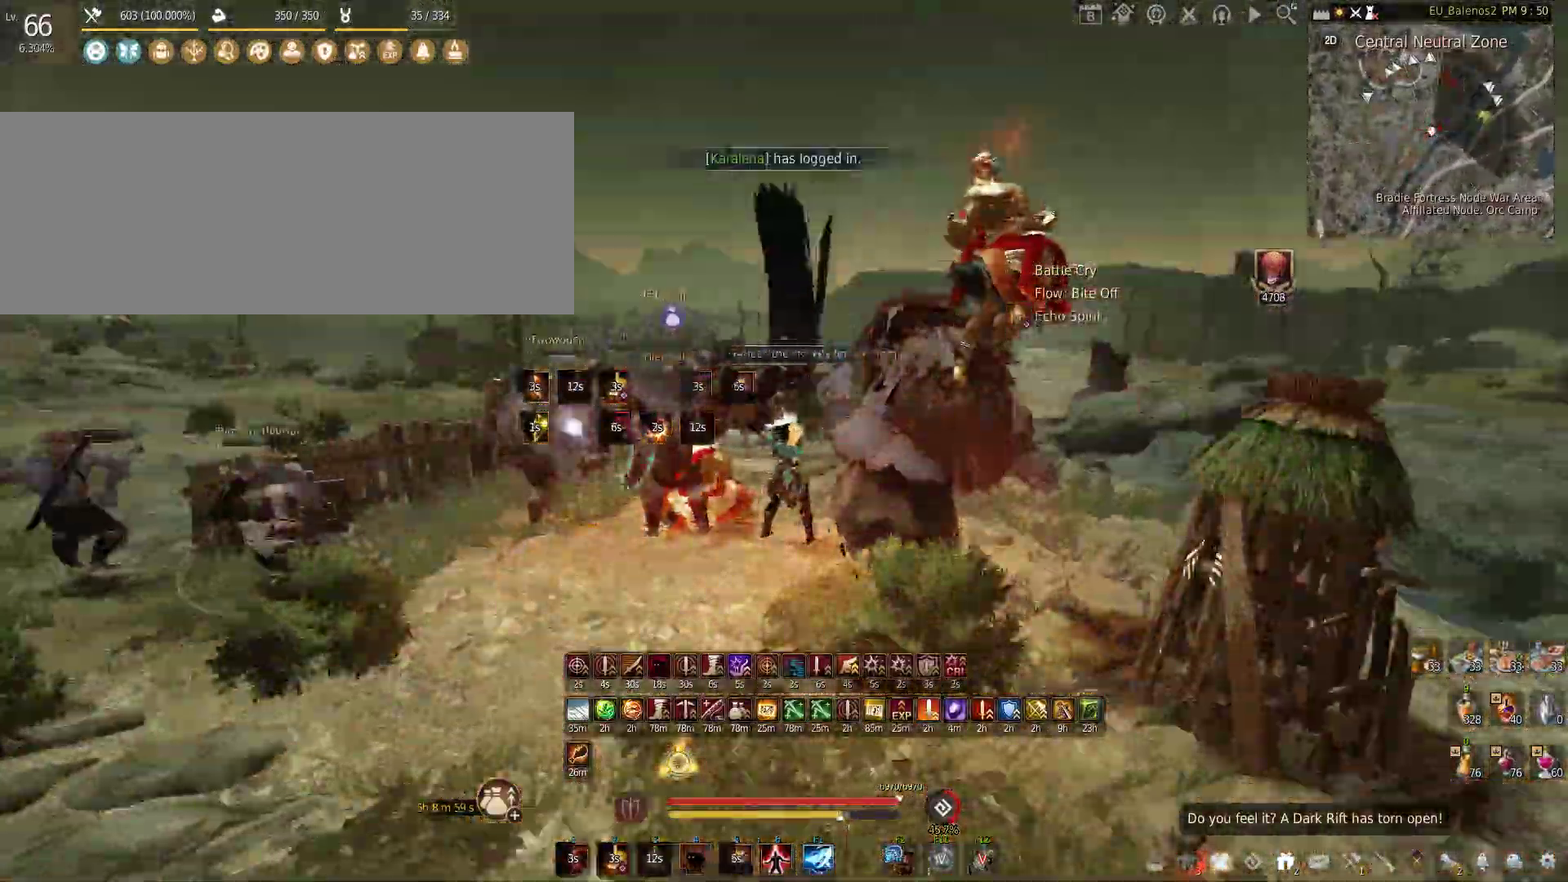
{"keys": ["w"], "mouse": [], "events": [[383, "w", "down"]]}
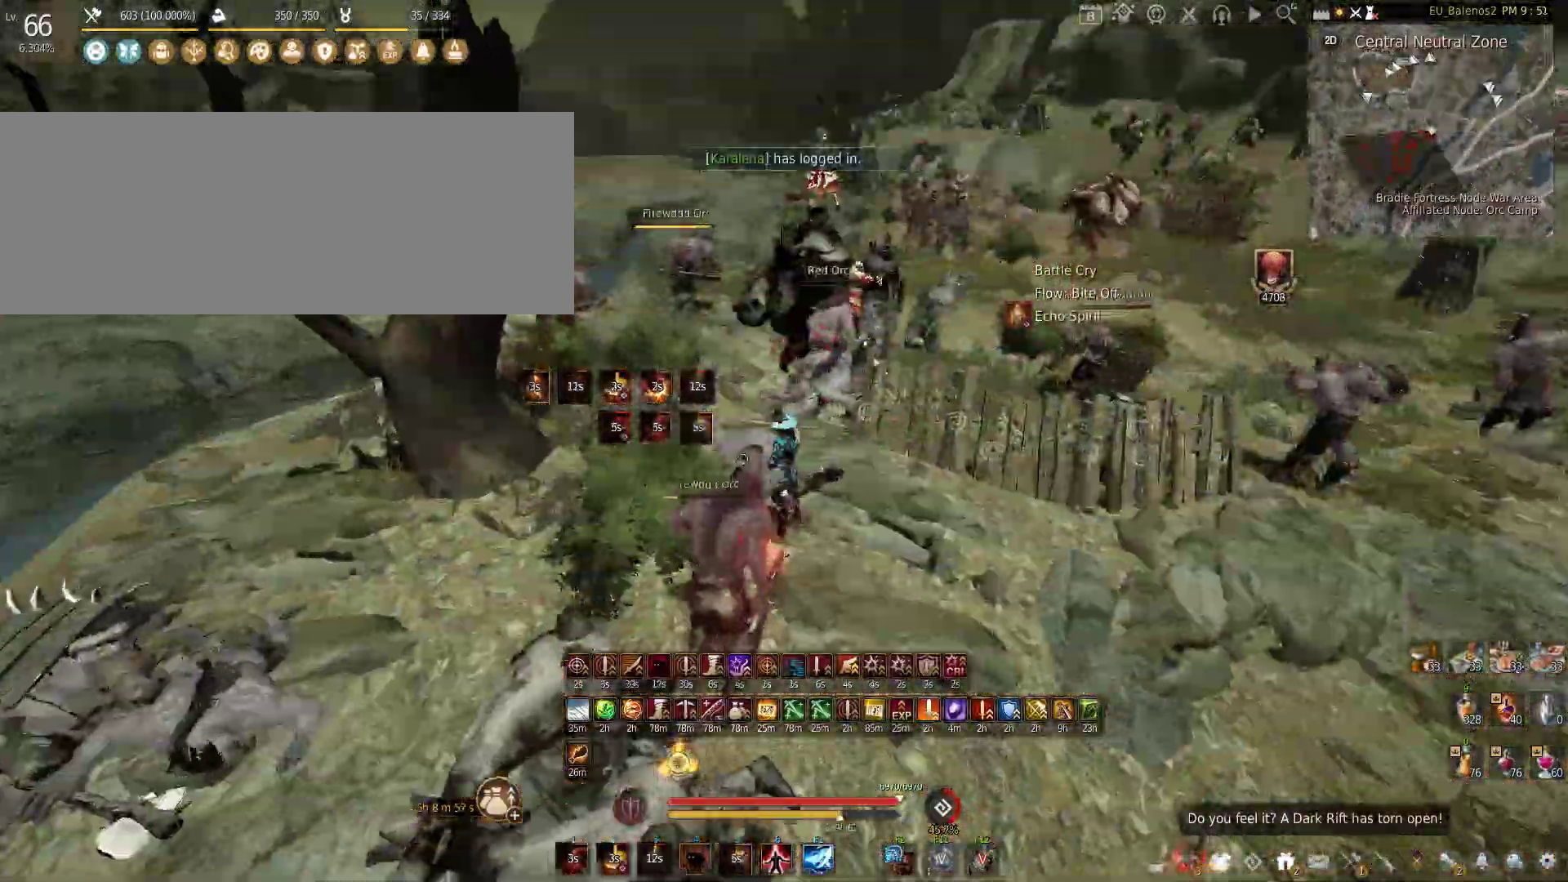
{"keys": ["s"], "mouse": [], "events": [[283, "w", "up"], [417, "s", "down"]]}
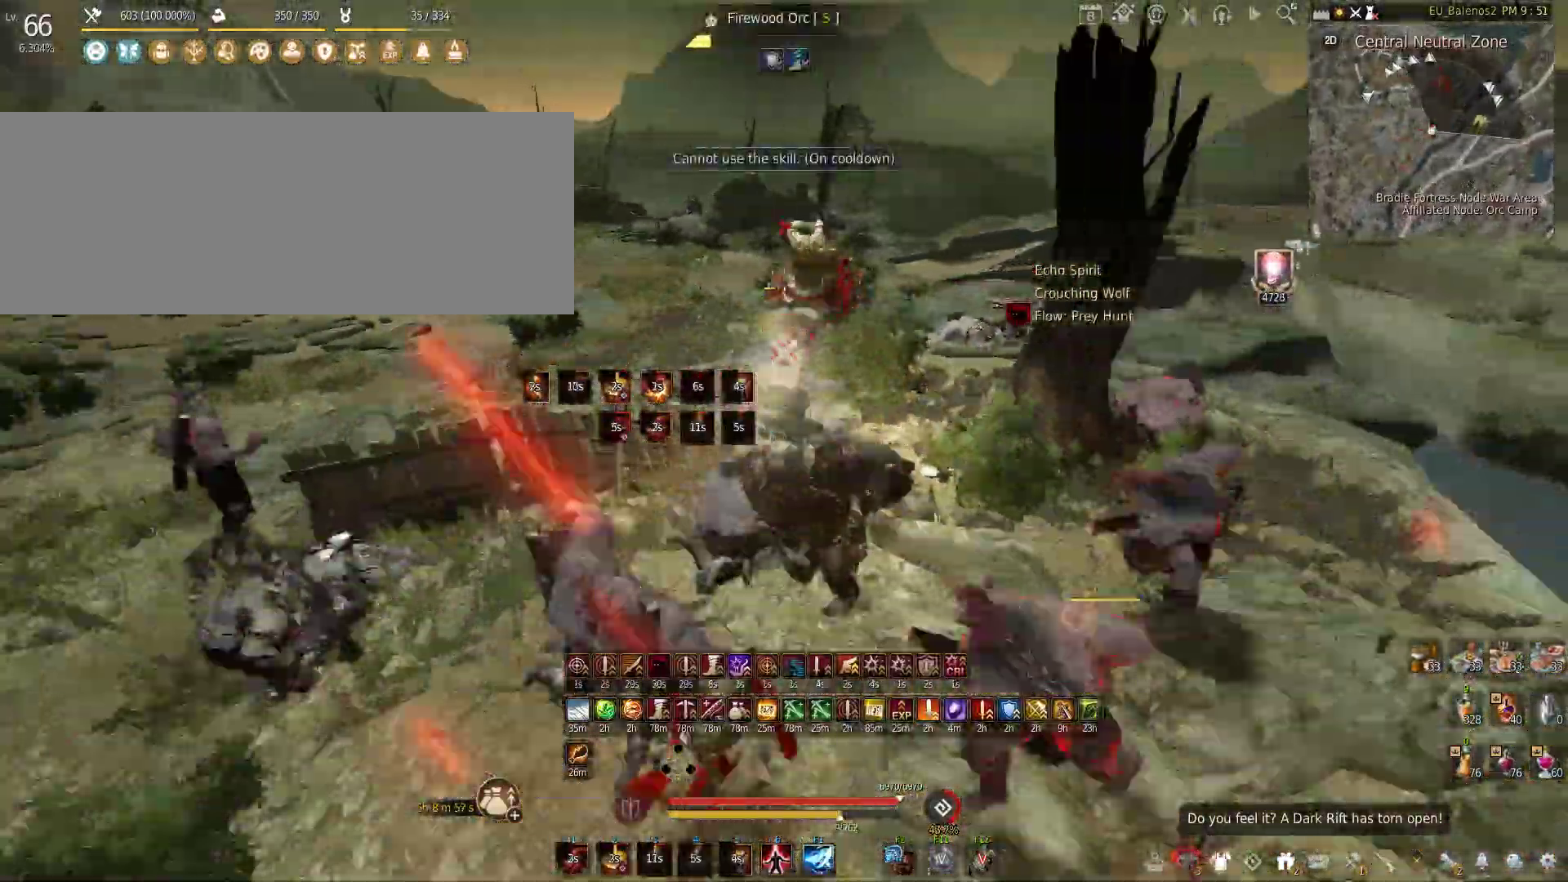
{"keys": ["s"], "mouse": ["left", "right"], "events": [[33, "s", "up"], [117, "shift", "down"], [117, "x", "down"], [283, "x", "up"], [300, "shift", "up"], [383, "s", "down"], [450, "mouse_left", "down"], [450, "mouse_right", "down"]]}
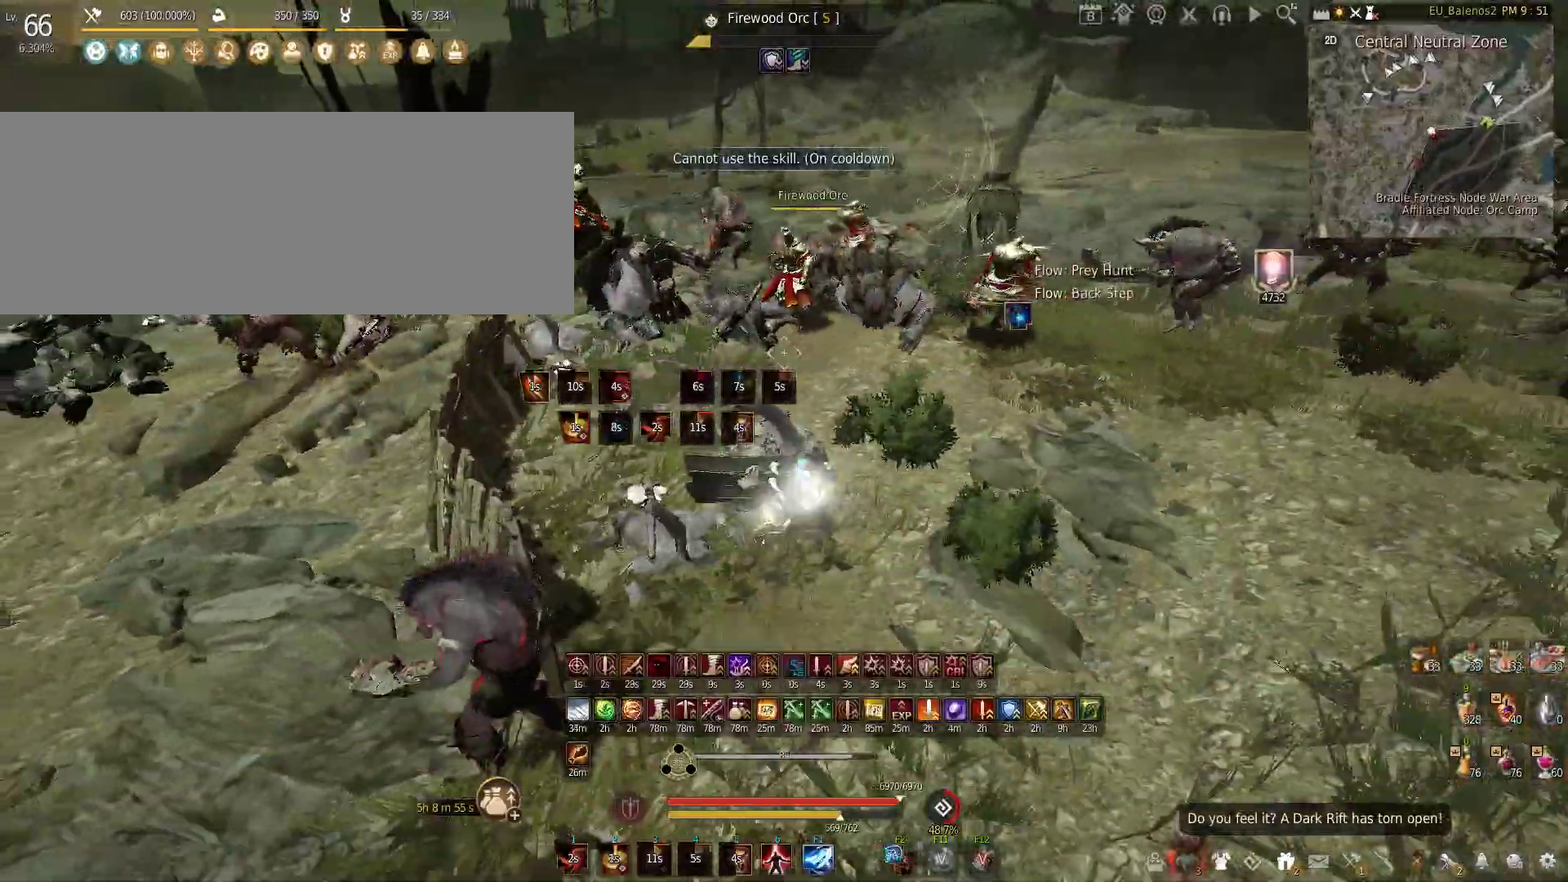
{"keys": ["s"], "mouse": ["left", "right"], "events": []}
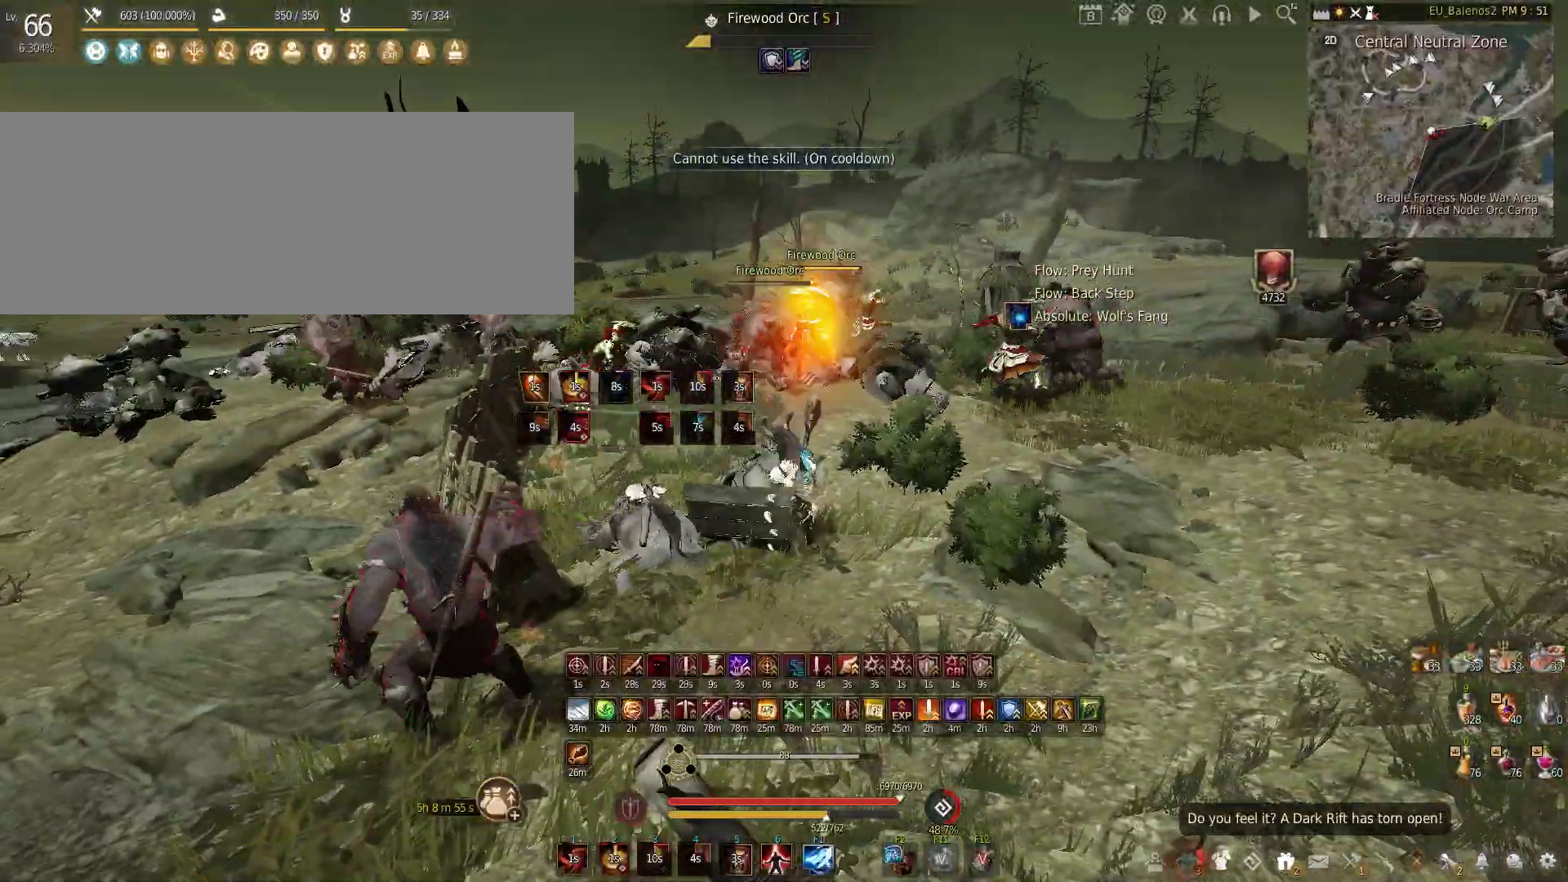
{"keys": [], "mouse": ["left"], "events": [[17, "mouse_left", "up"], [17, "mouse_right", "up"], [67, "s", "up"], [167, "mouse_left", "down"]]}
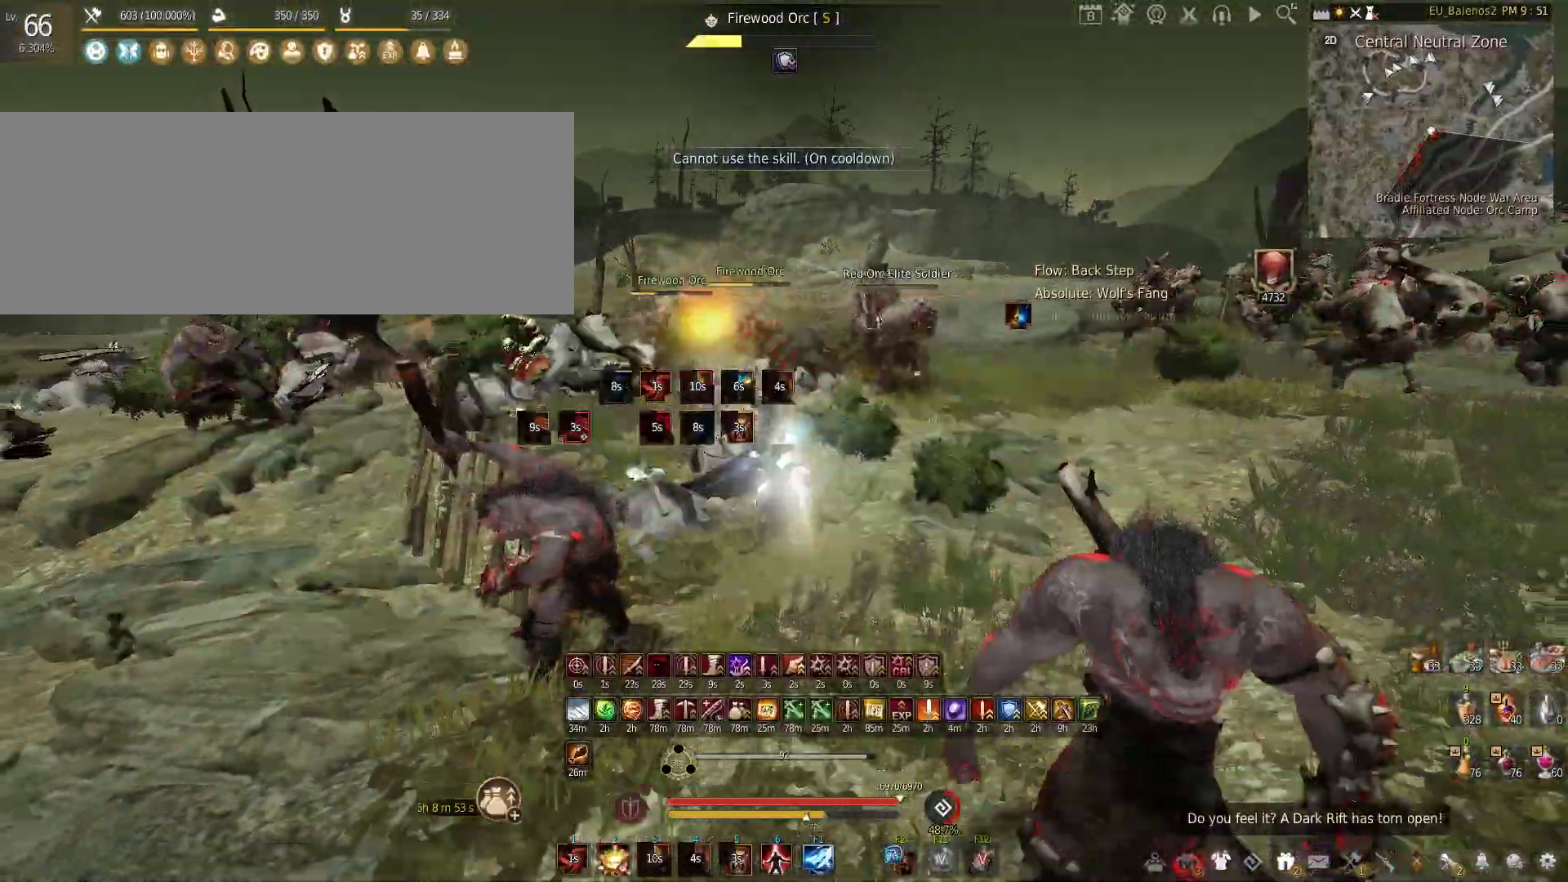
{"keys": ["shift", "w"], "mouse": [], "events": [[333, "mouse_left", "up"], [417, "w", "down"], [483, "shift", "down"]]}
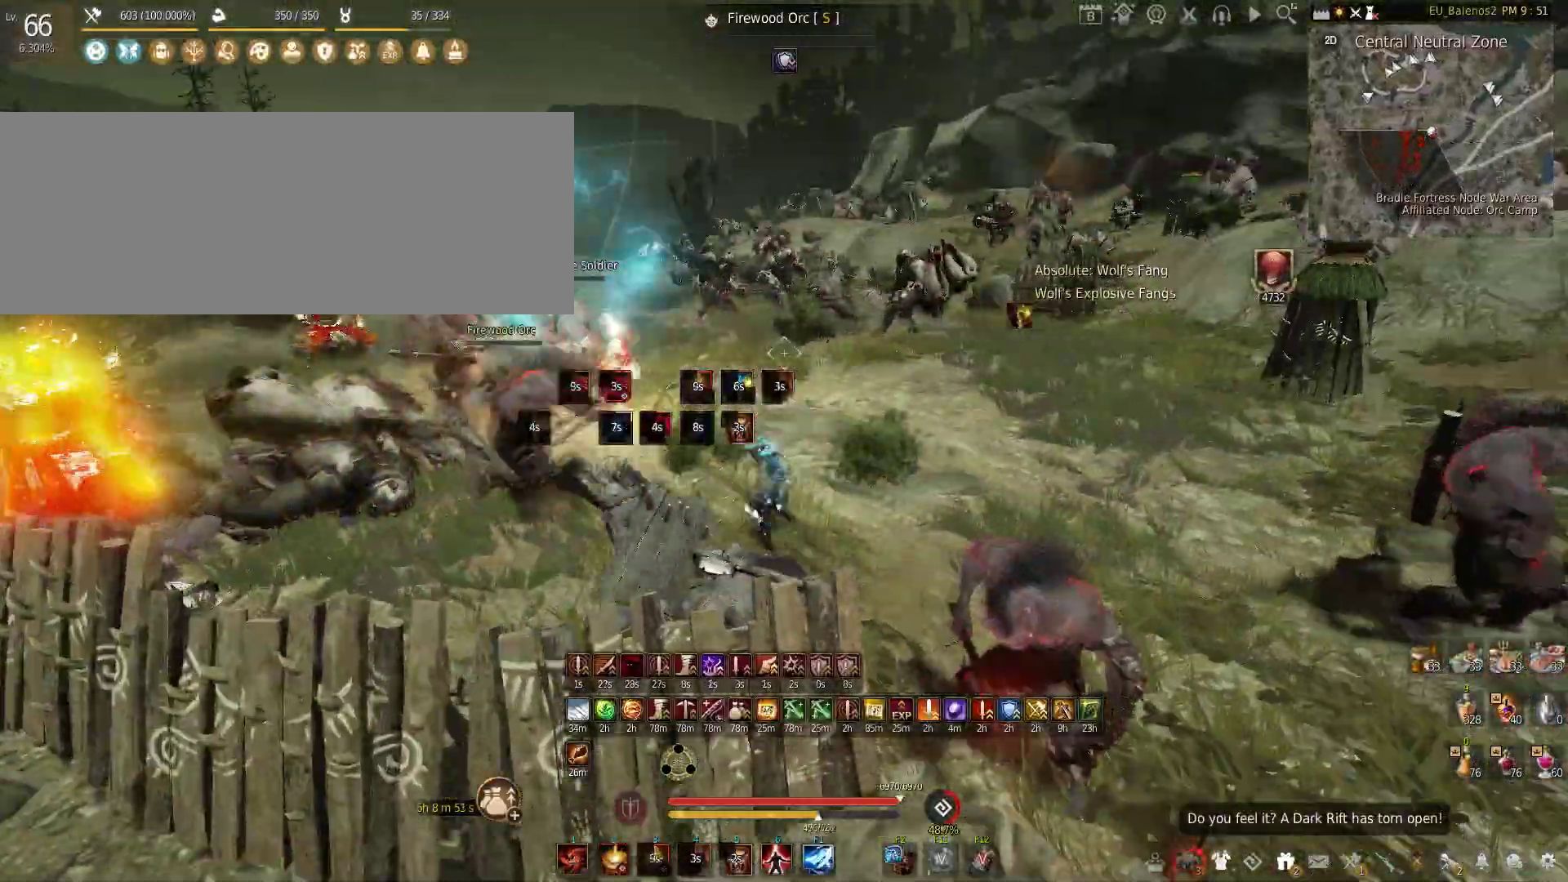
{"keys": ["w"], "mouse": [], "events": [[167, "shift", "up"], [267, "mouse_left", "down"], [483, "mouse_left", "up"]]}
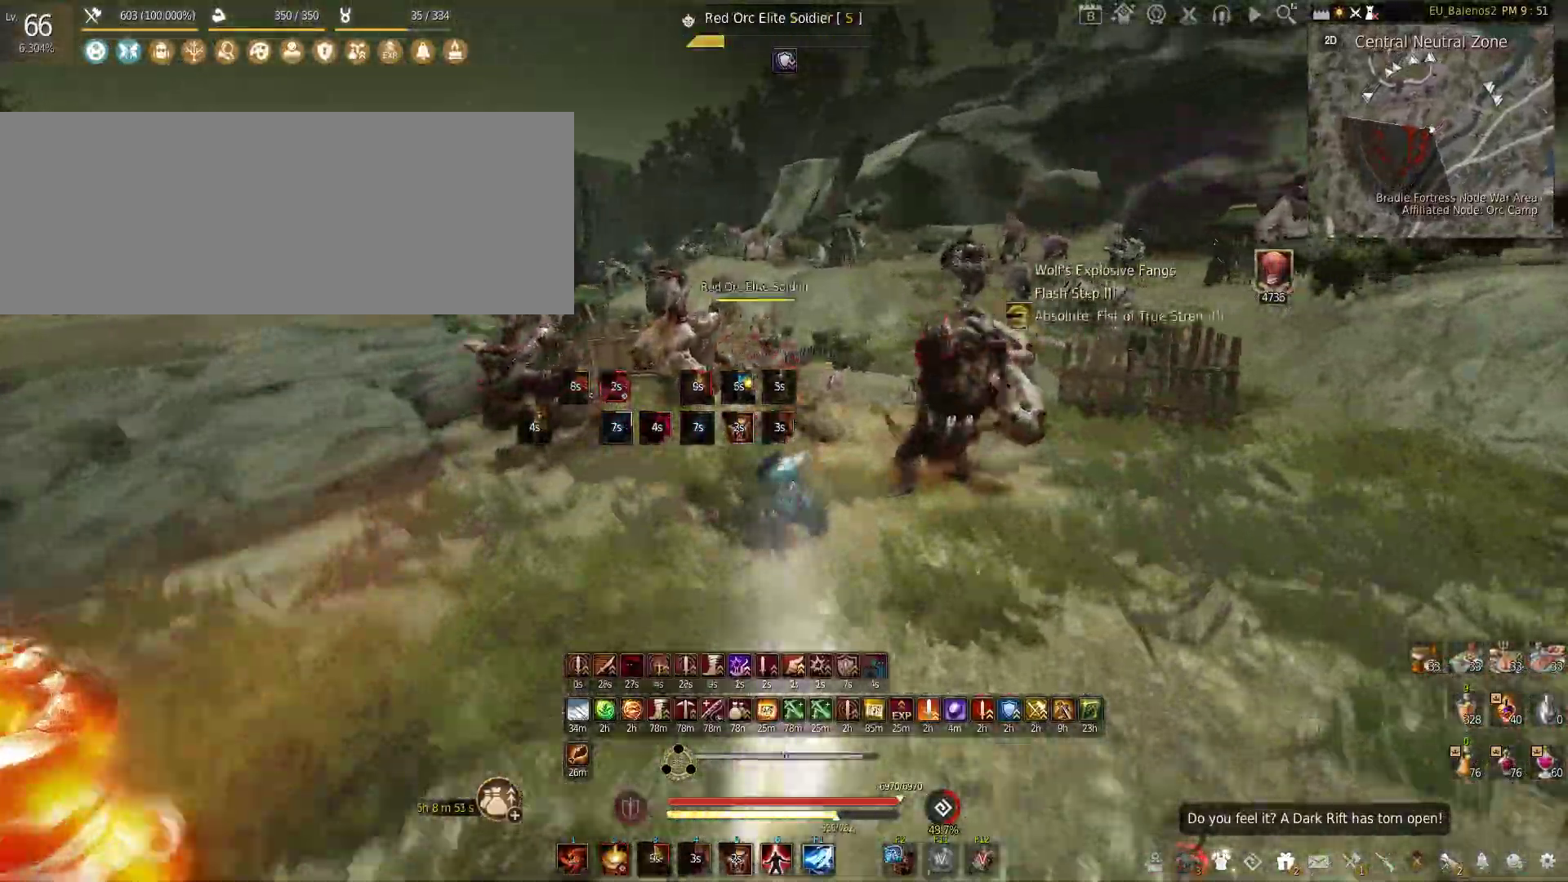
{"keys": ["a"], "mouse": ["left"], "events": [[100, "c", "down"], [317, "c", "up"], [350, "w", "up"], [400, "a", "down"], [500, "mouse_left", "down"]]}
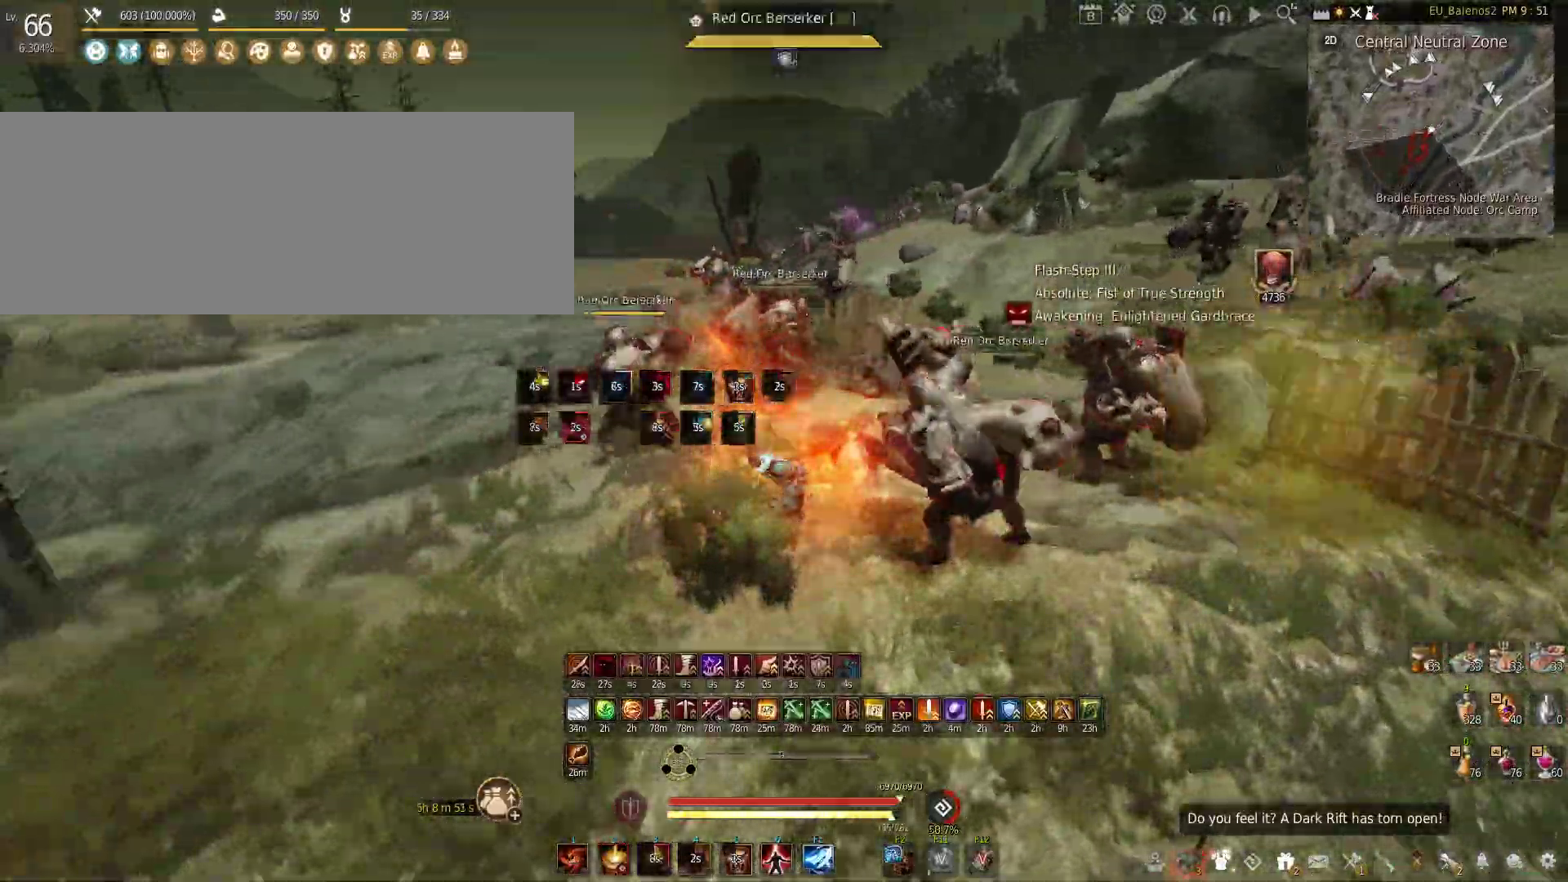
{"keys": ["s"], "mouse": ["left"], "events": [[17, "s", "down"], [150, "a", "up"]]}
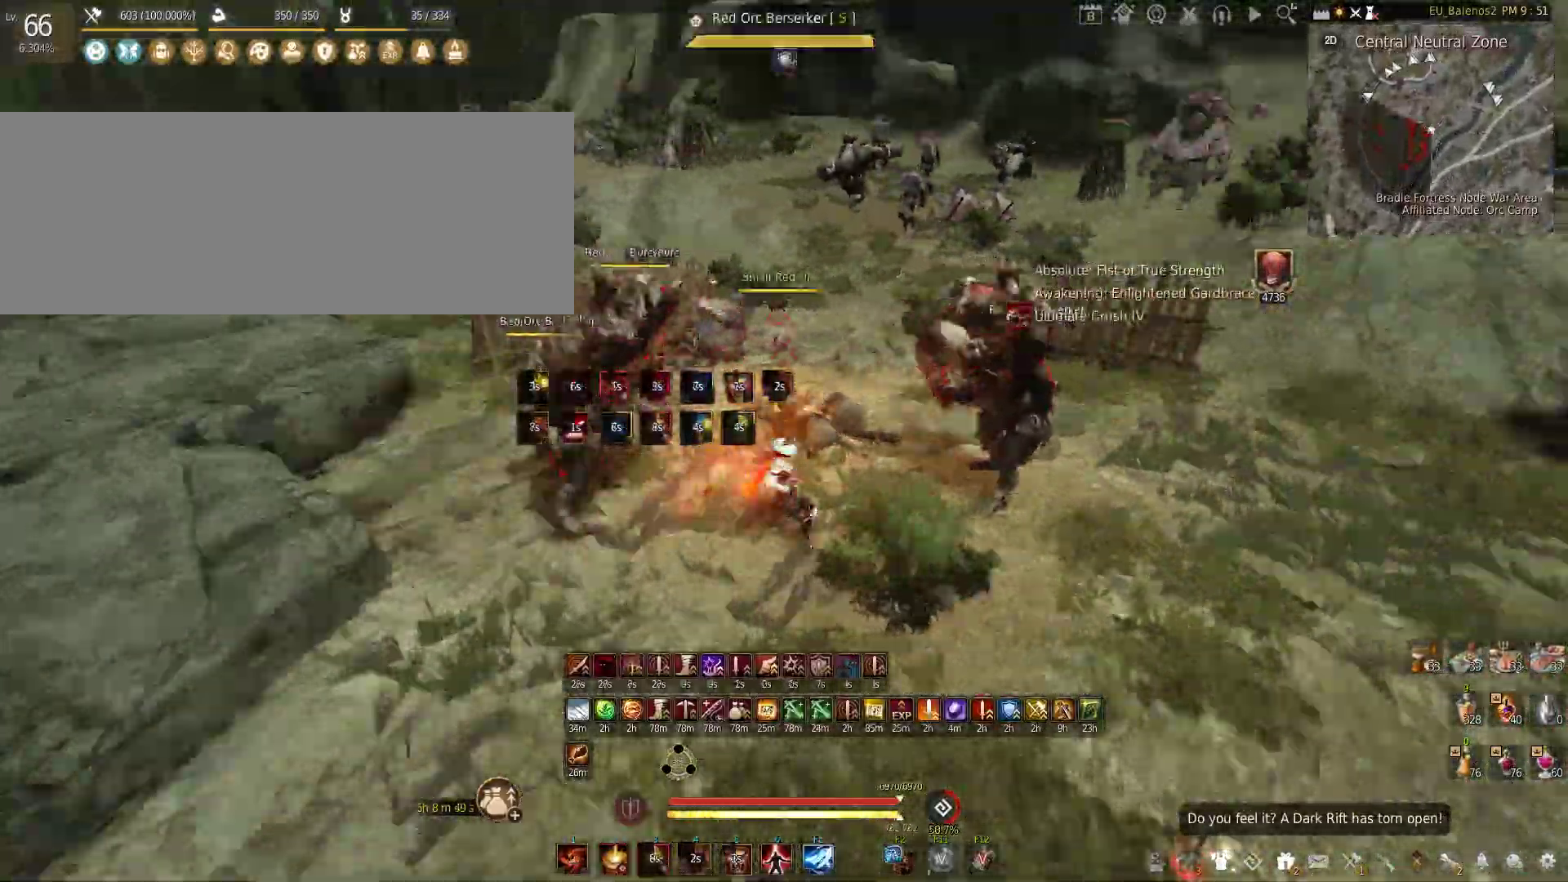
{"keys": [], "mouse": ["left"], "events": [[50, "s", "up"]]}
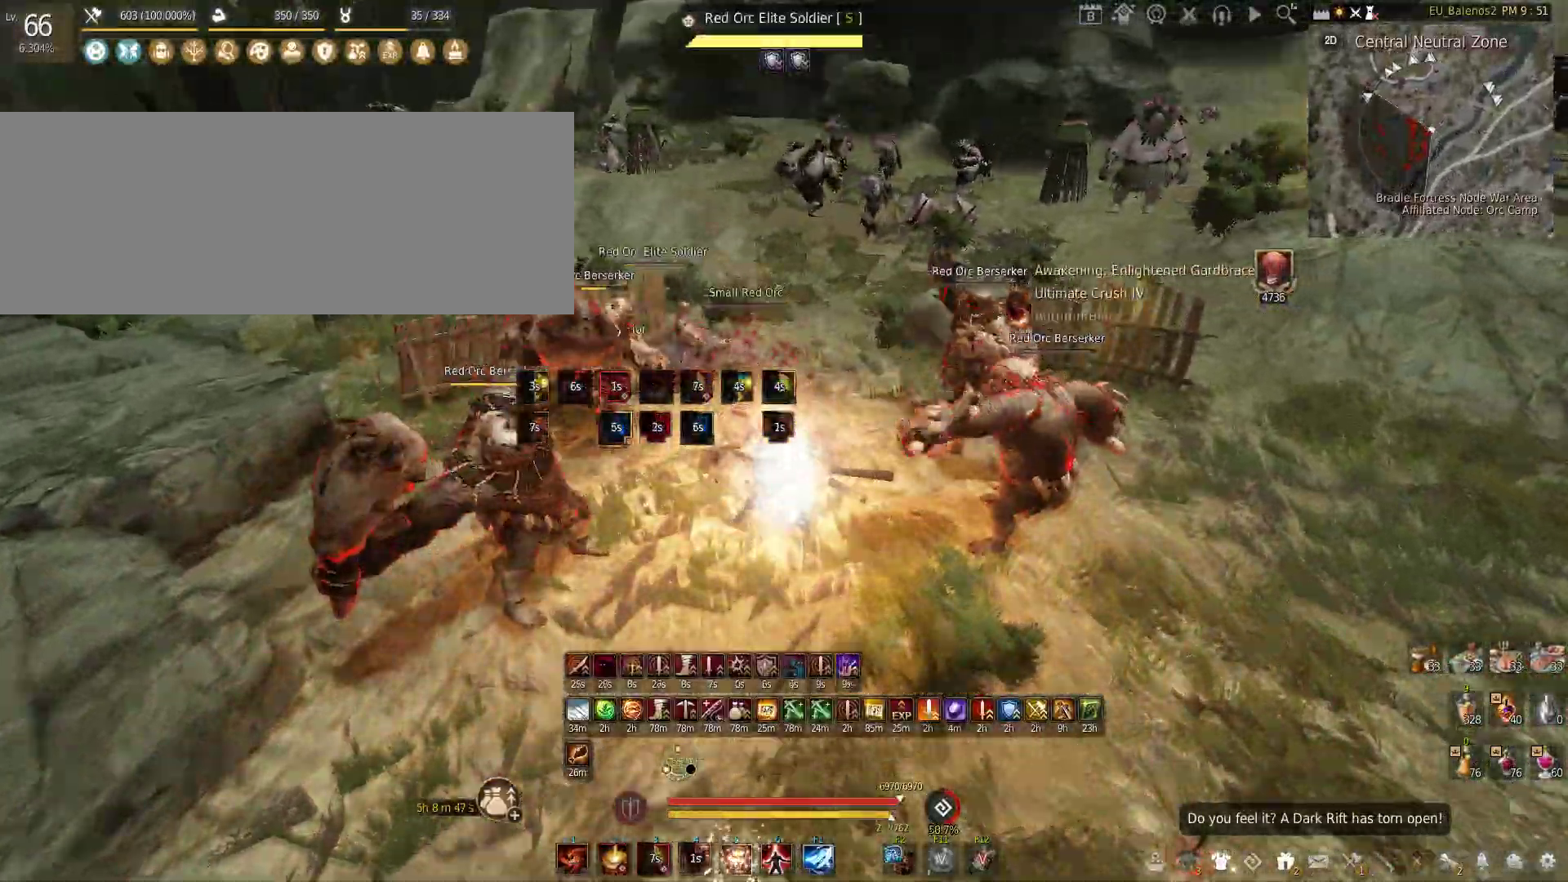
{"keys": ["f", "s"], "mouse": [], "events": [[250, "mouse_left", "up"], [250, "s", "down"], [317, "f", "down"]]}
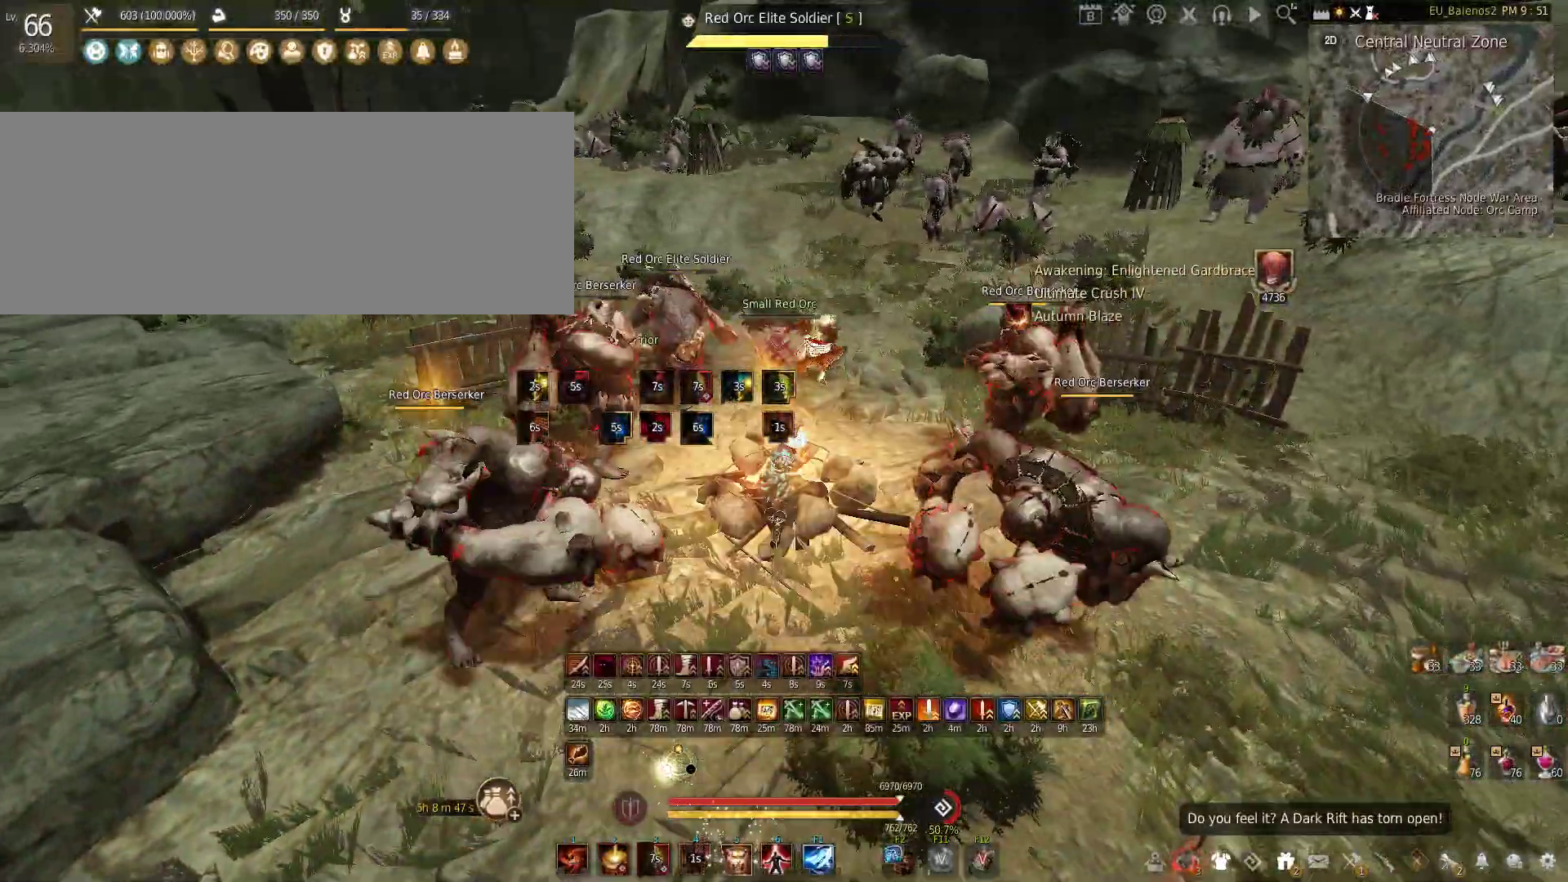
{"keys": ["f"], "mouse": [], "events": [[367, "s", "up"]]}
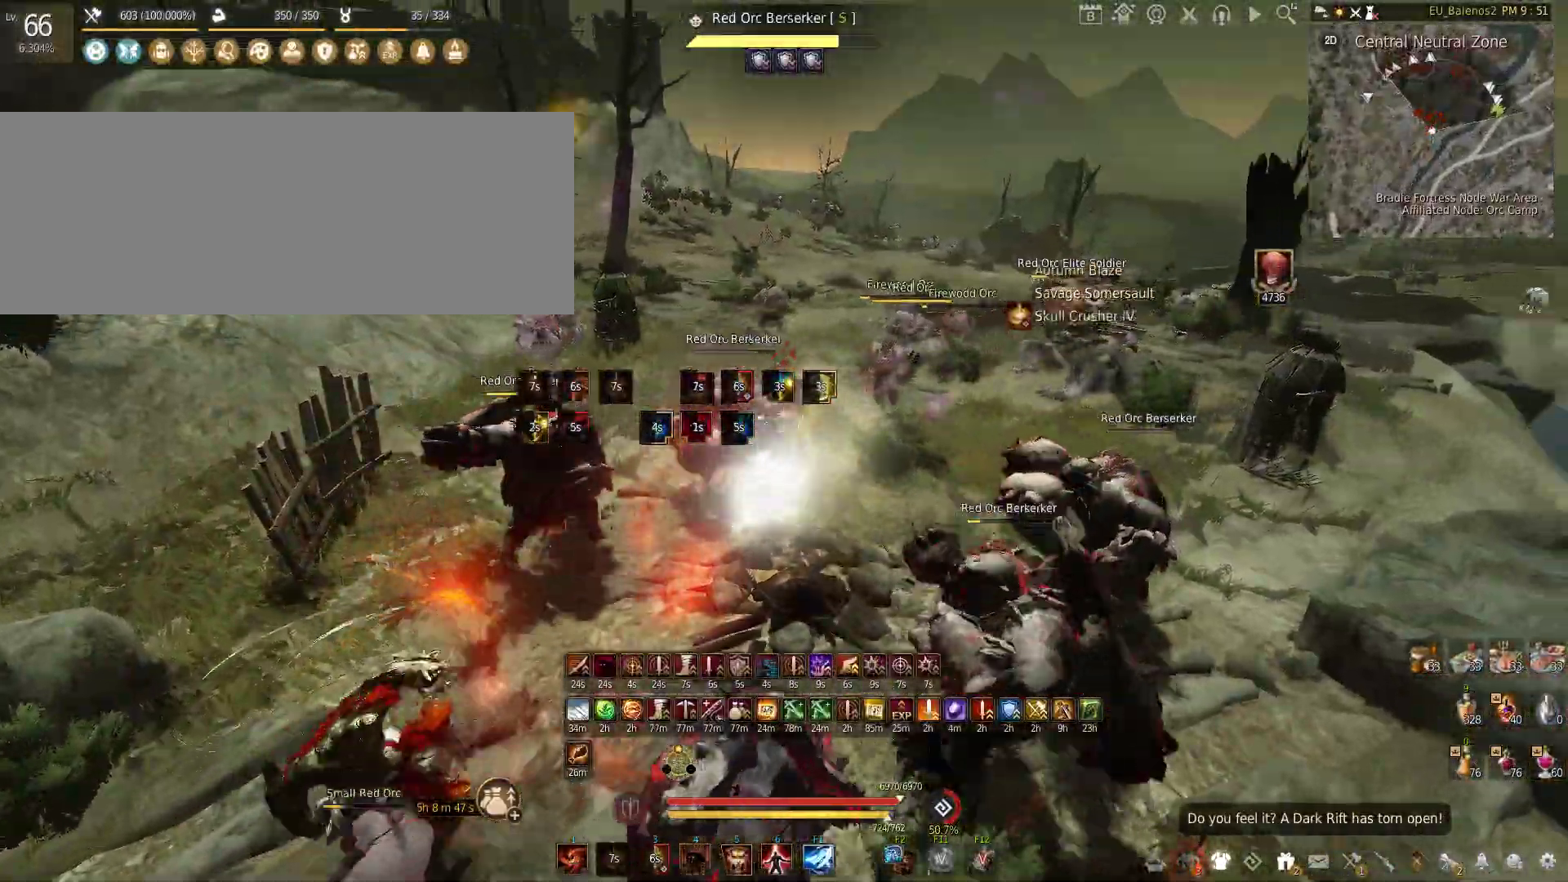
{"keys": ["f"], "mouse": [], "events": []}
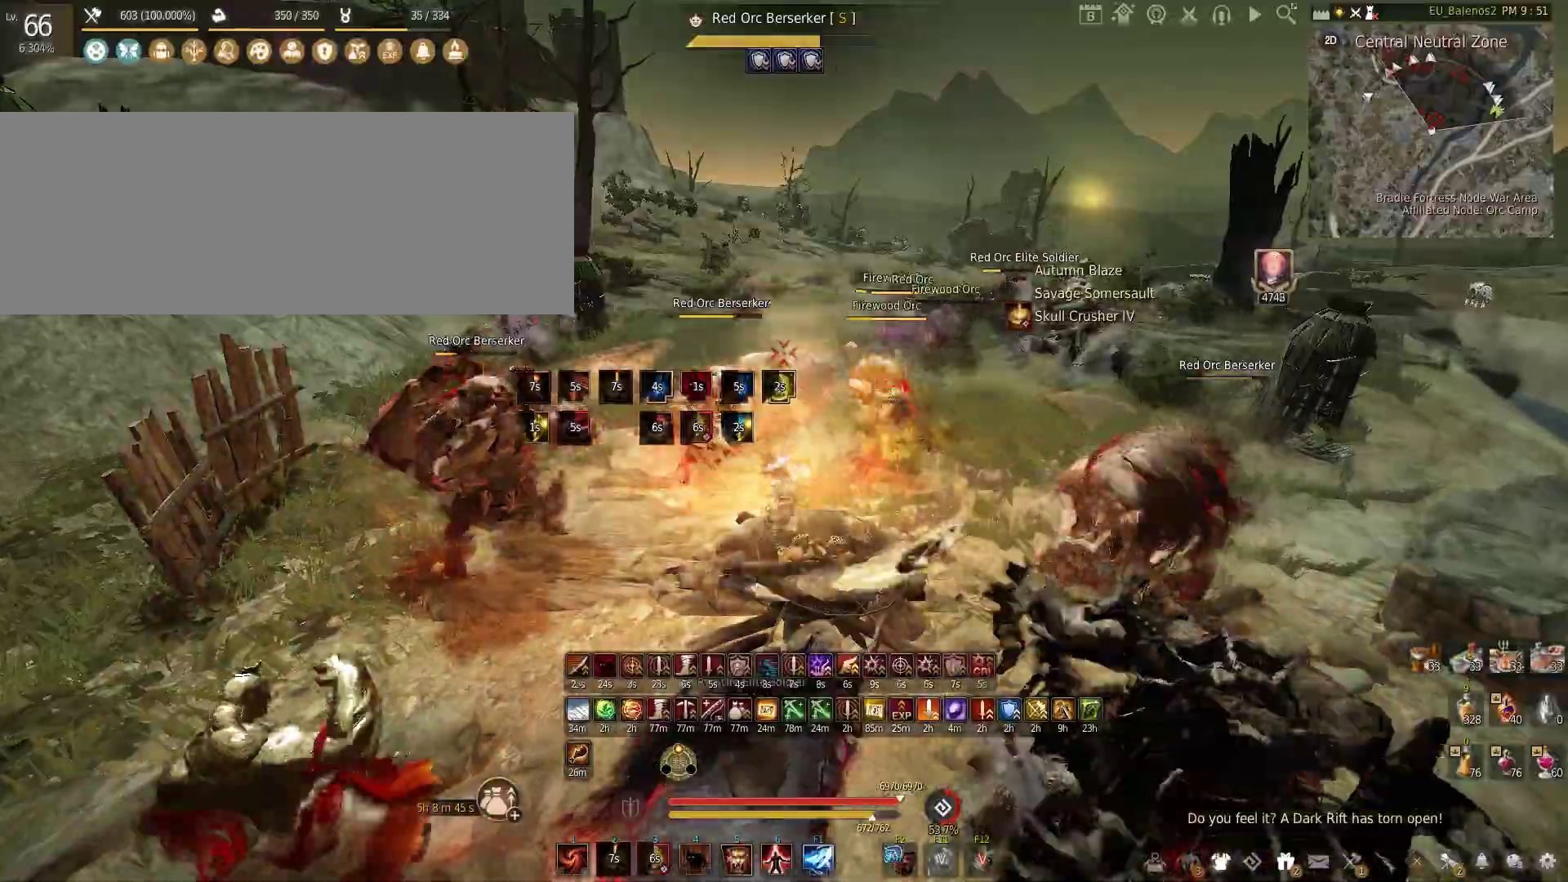
{"keys": [], "mouse": [], "events": [[100, "f", "up"]]}
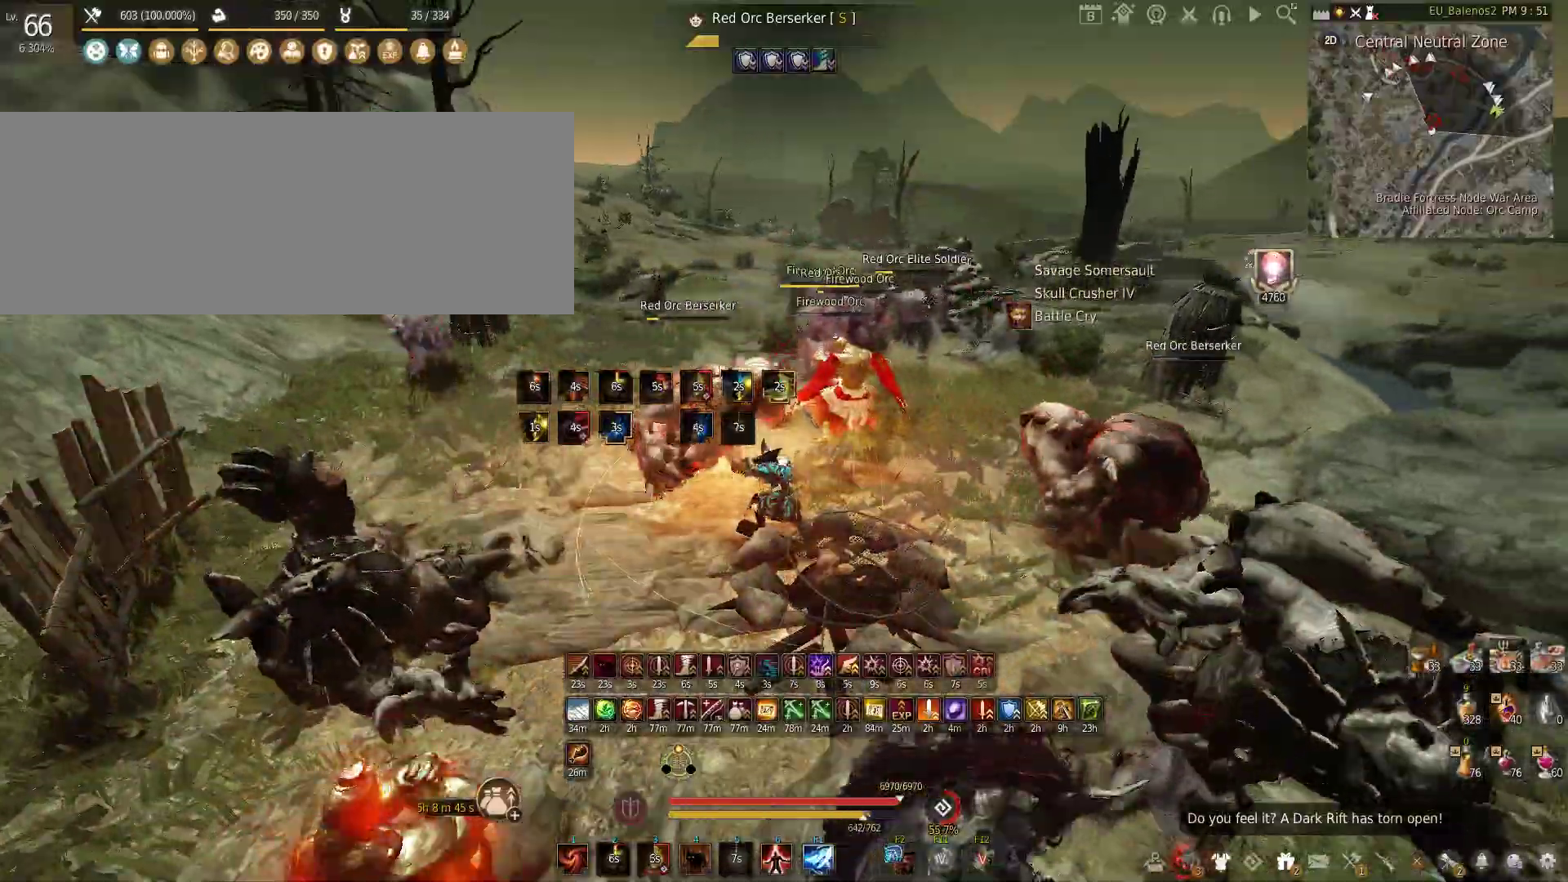
{"keys": [], "mouse": [], "events": []}
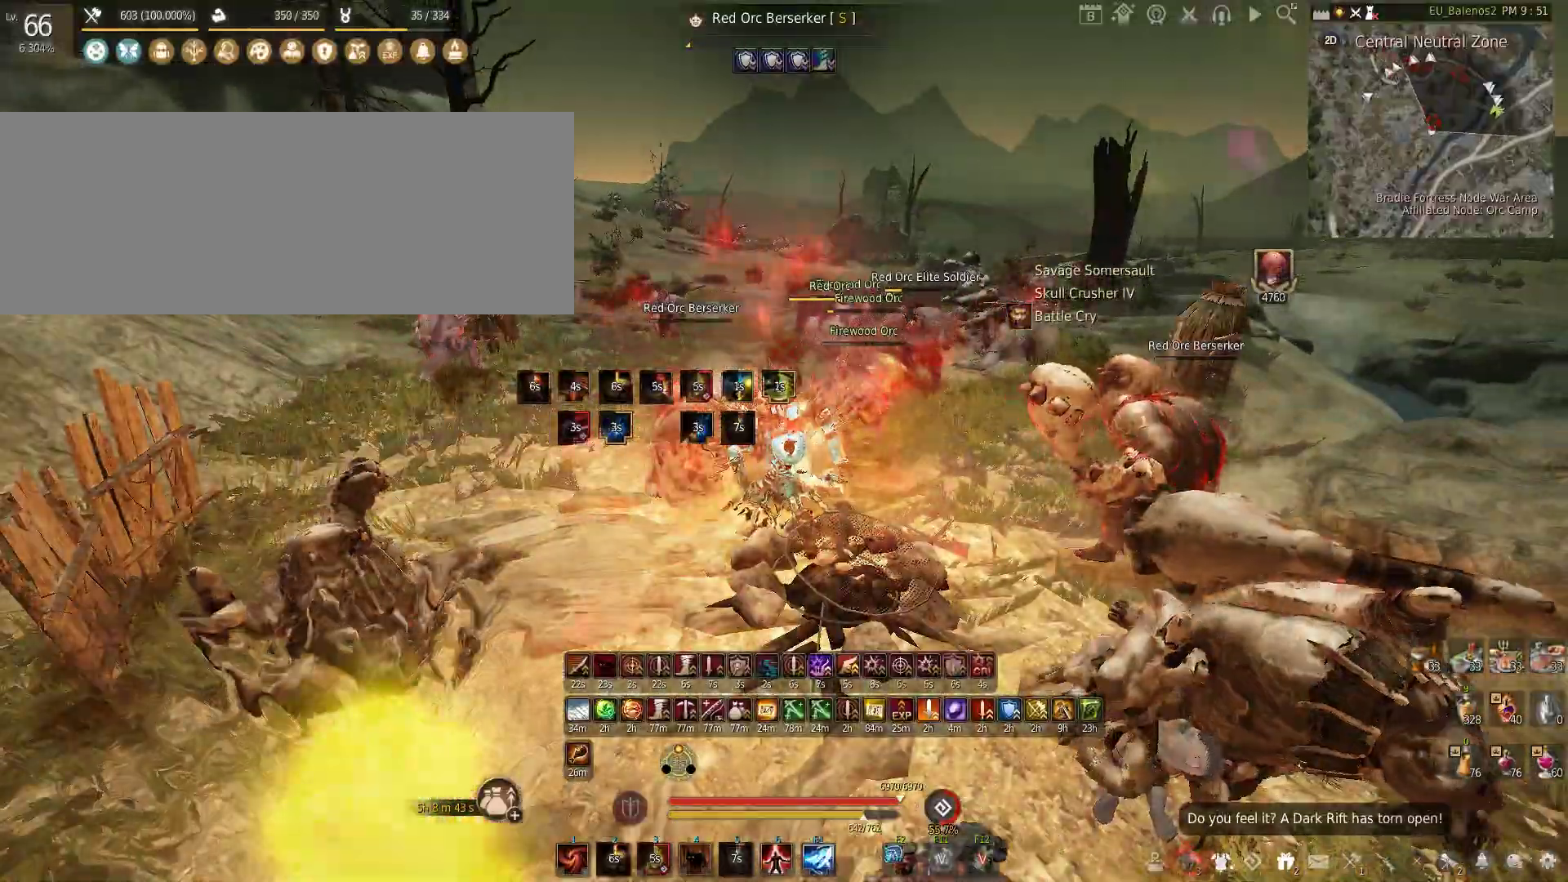
{"keys": ["f", "w"], "mouse": [], "events": [[283, "w", "down"], [467, "f", "down"]]}
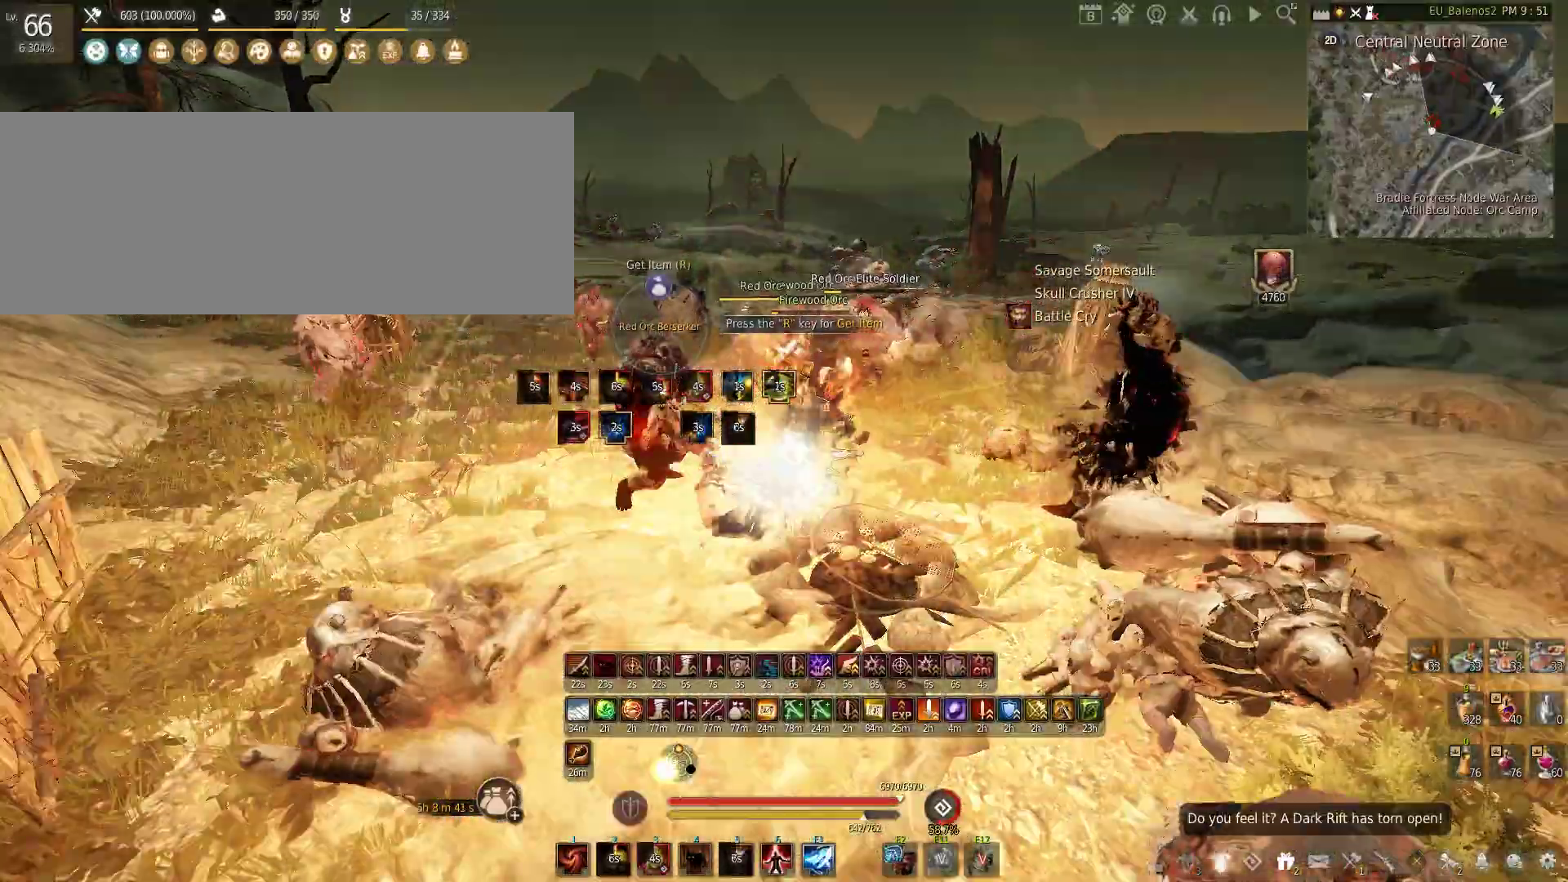
{"keys": ["shift"], "mouse": [], "events": [[400, "f", "up"], [467, "w", "up"], [483, "shift", "down"]]}